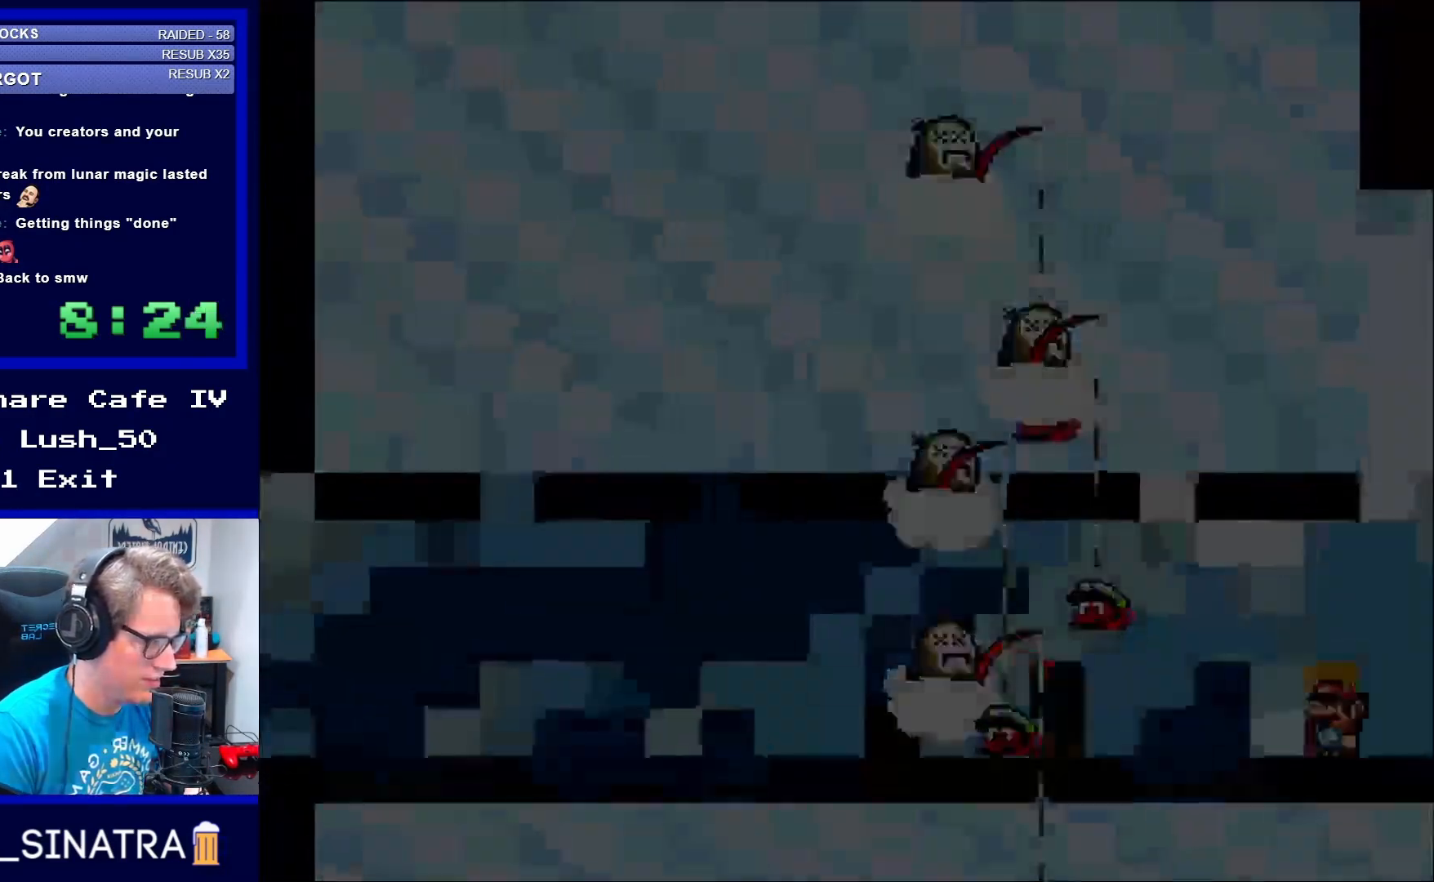
Gameplay with a controller (Nintendo layout); each line is a JSON object with the inputs held at the frame after it. "events" lists button and stick changes between this image and that frame as [ms after this image, input, new state], when the widget could be followed in between. Not read: L3 R3.
{"buttons": [], "events": [[50, "DPAD_UP", "up"]]}
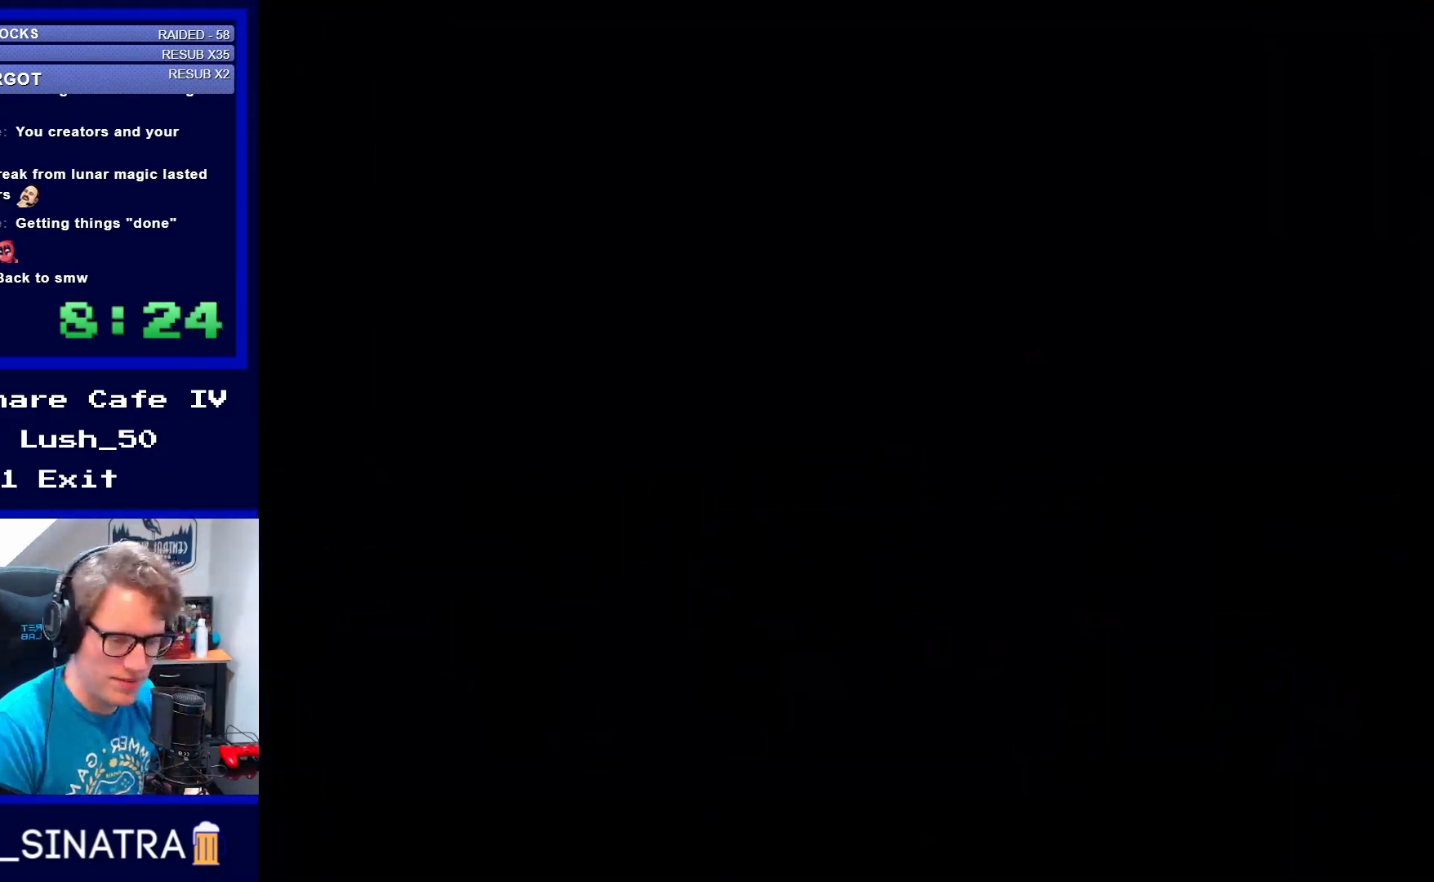
{"buttons": [], "events": []}
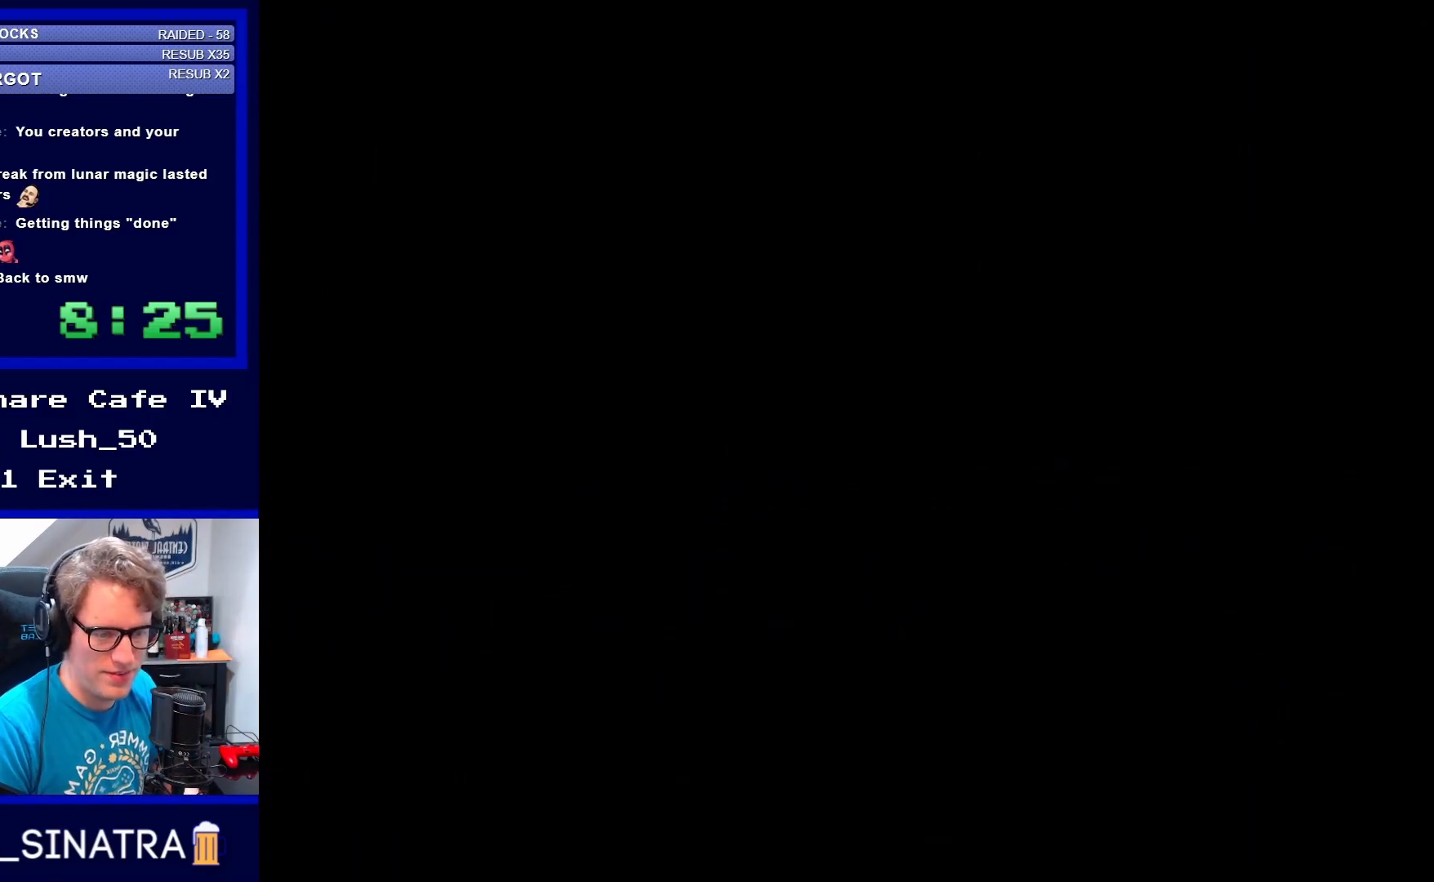
{"buttons": [], "events": []}
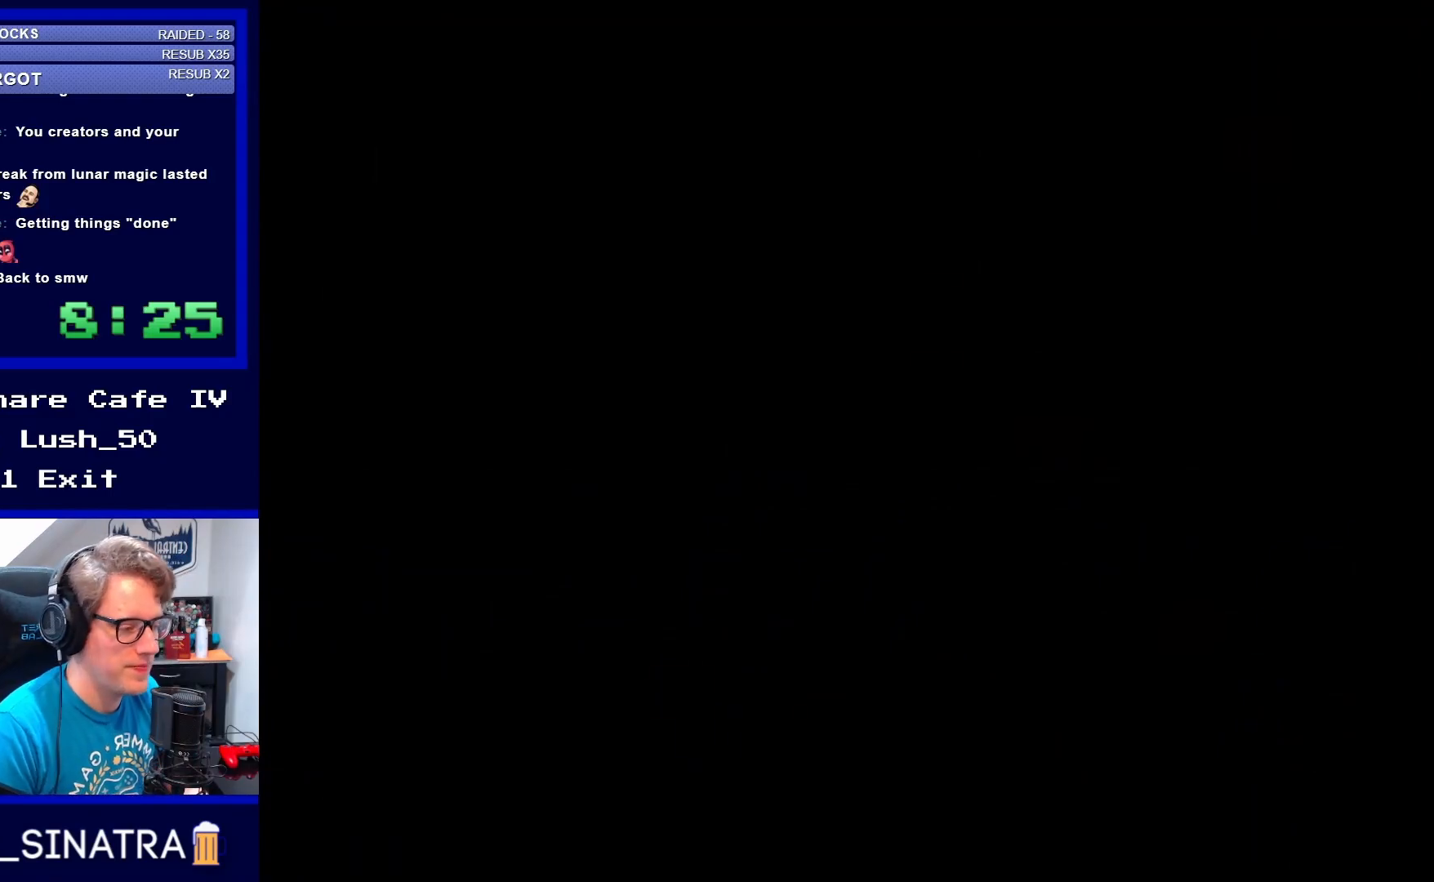
{"buttons": [], "events": []}
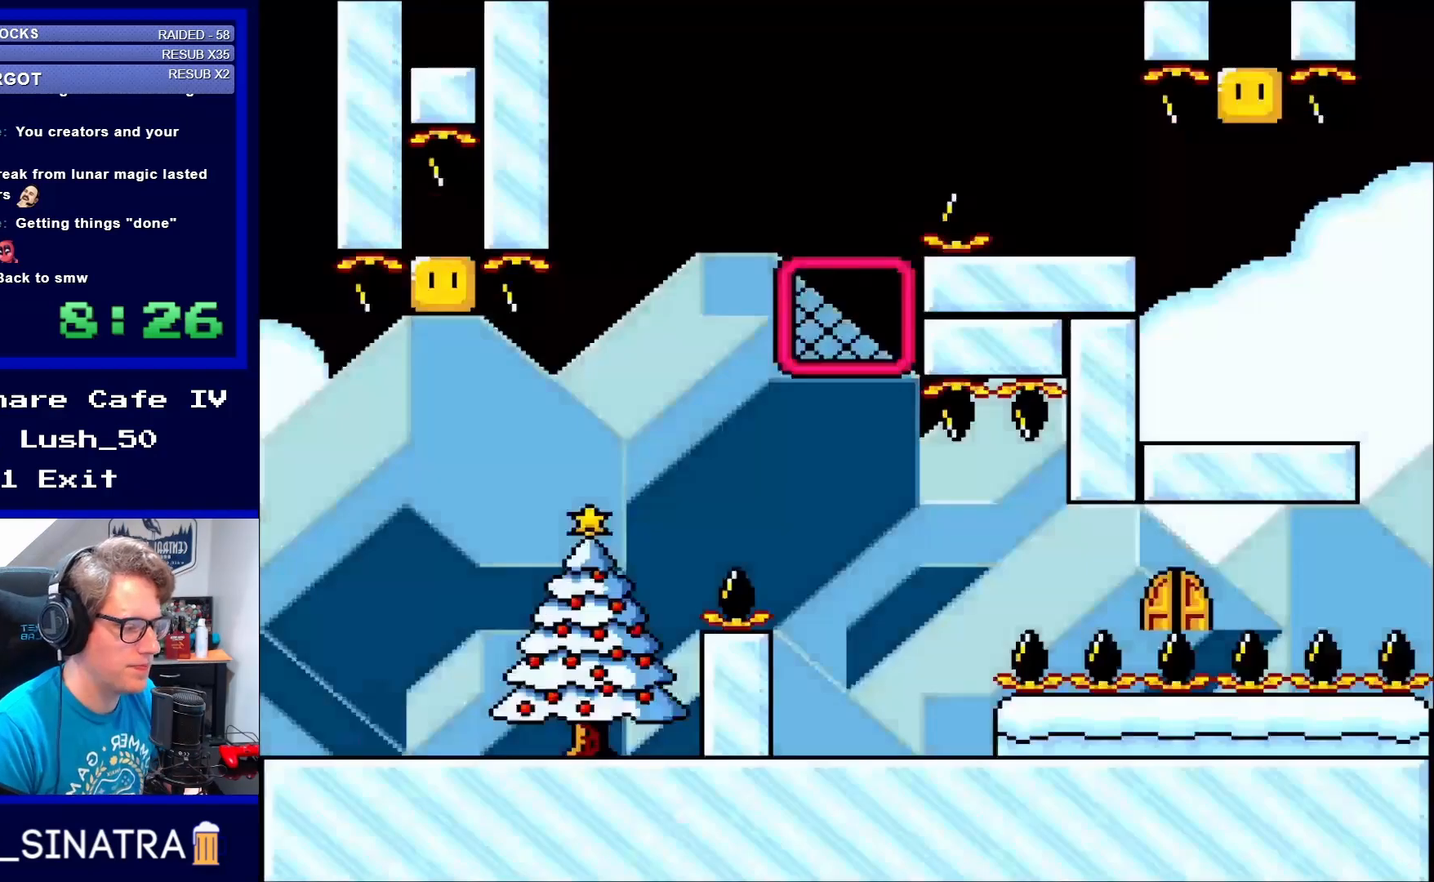
{"buttons": ["Y", "DPAD_RIGHT"], "events": [[400, "Y", "down"], [433, "DPAD_RIGHT", "down"]]}
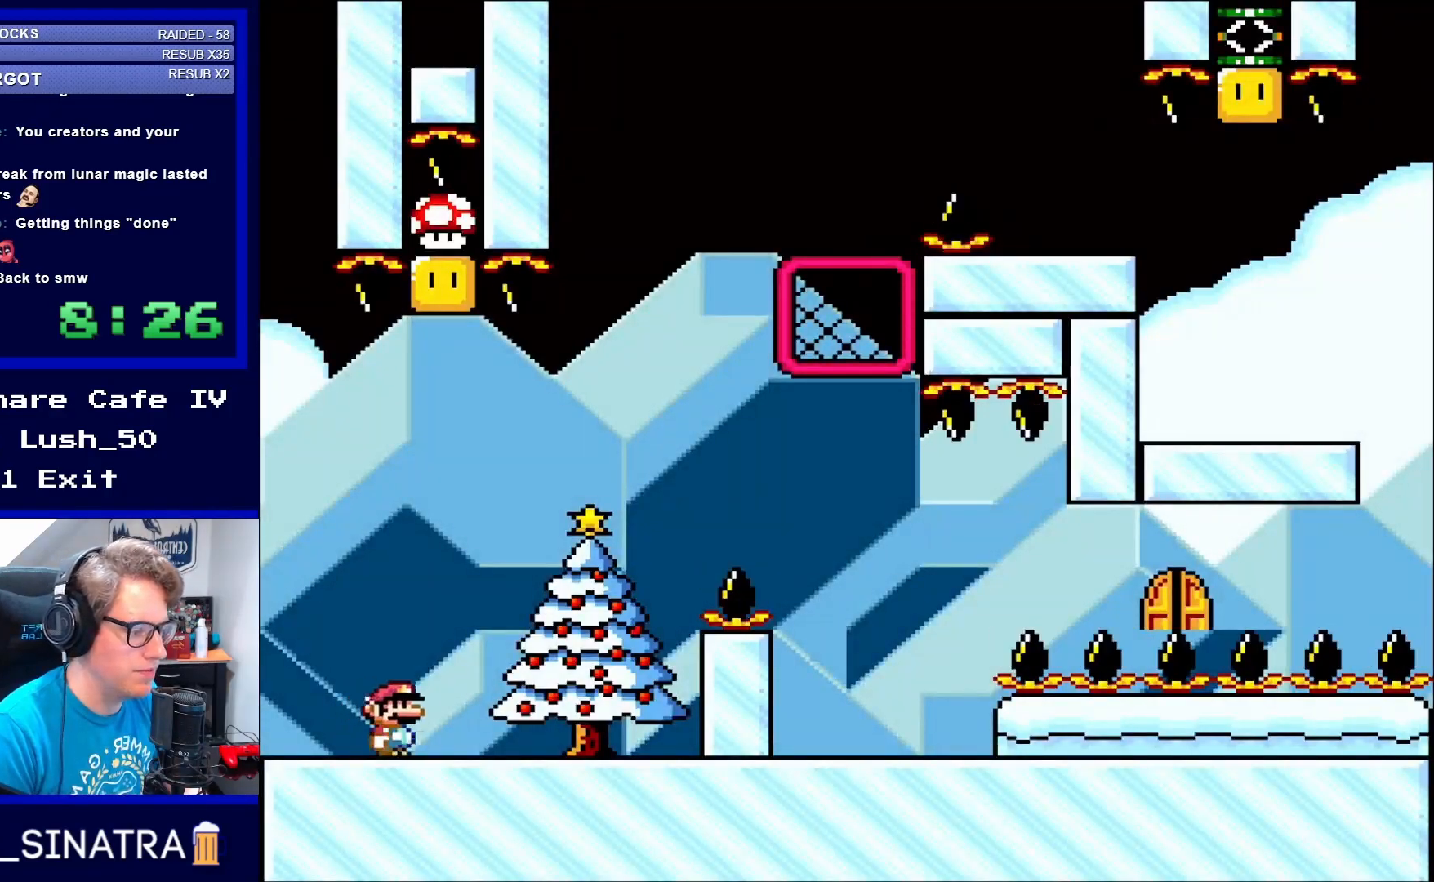
{"buttons": ["B", "Y", "DPAD_RIGHT"], "events": [[400, "B", "down"]]}
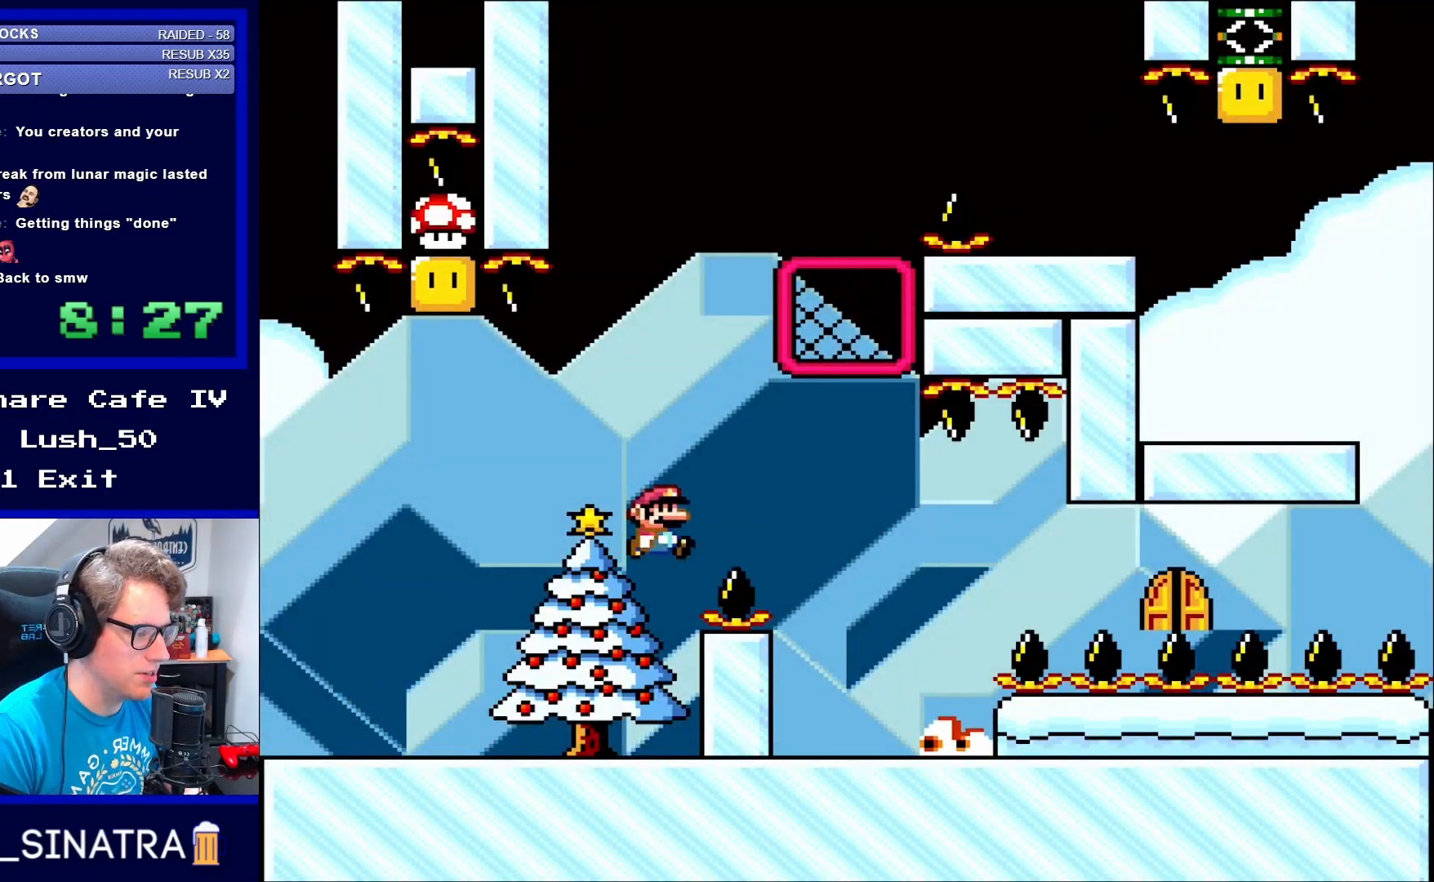
{"buttons": ["B", "Y", "DPAD_LEFT"], "events": [[167, "DPAD_RIGHT", "up"], [367, "DPAD_LEFT", "down"]]}
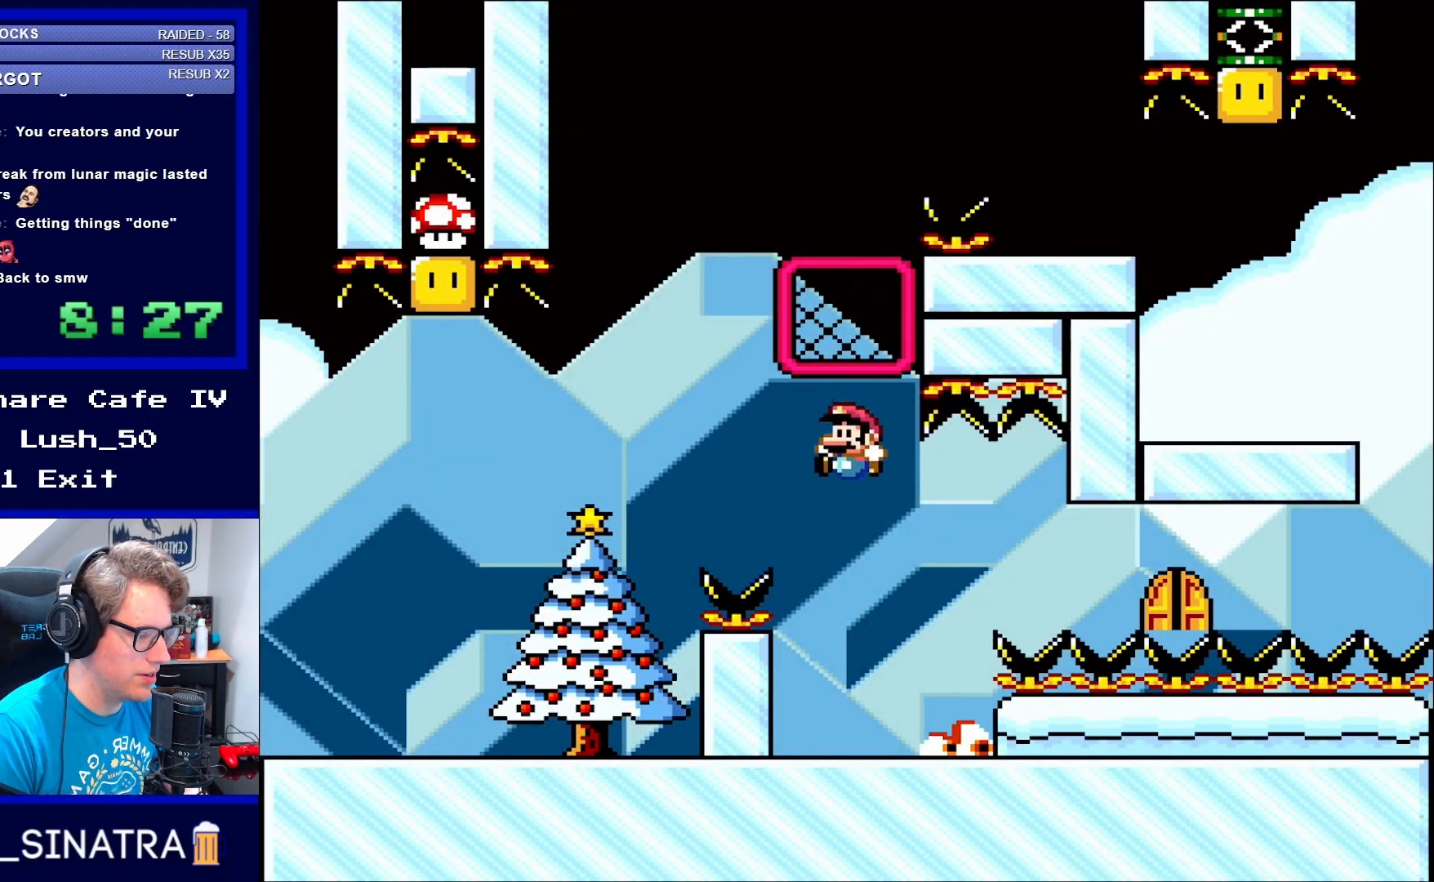
{"buttons": ["X"], "events": [[17, "DPAD_LEFT", "up"], [100, "B", "up"], [283, "Y", "up"], [333, "DPAD_RIGHT", "down"], [333, "X", "down"], [367, "DPAD_RIGHT", "up"]]}
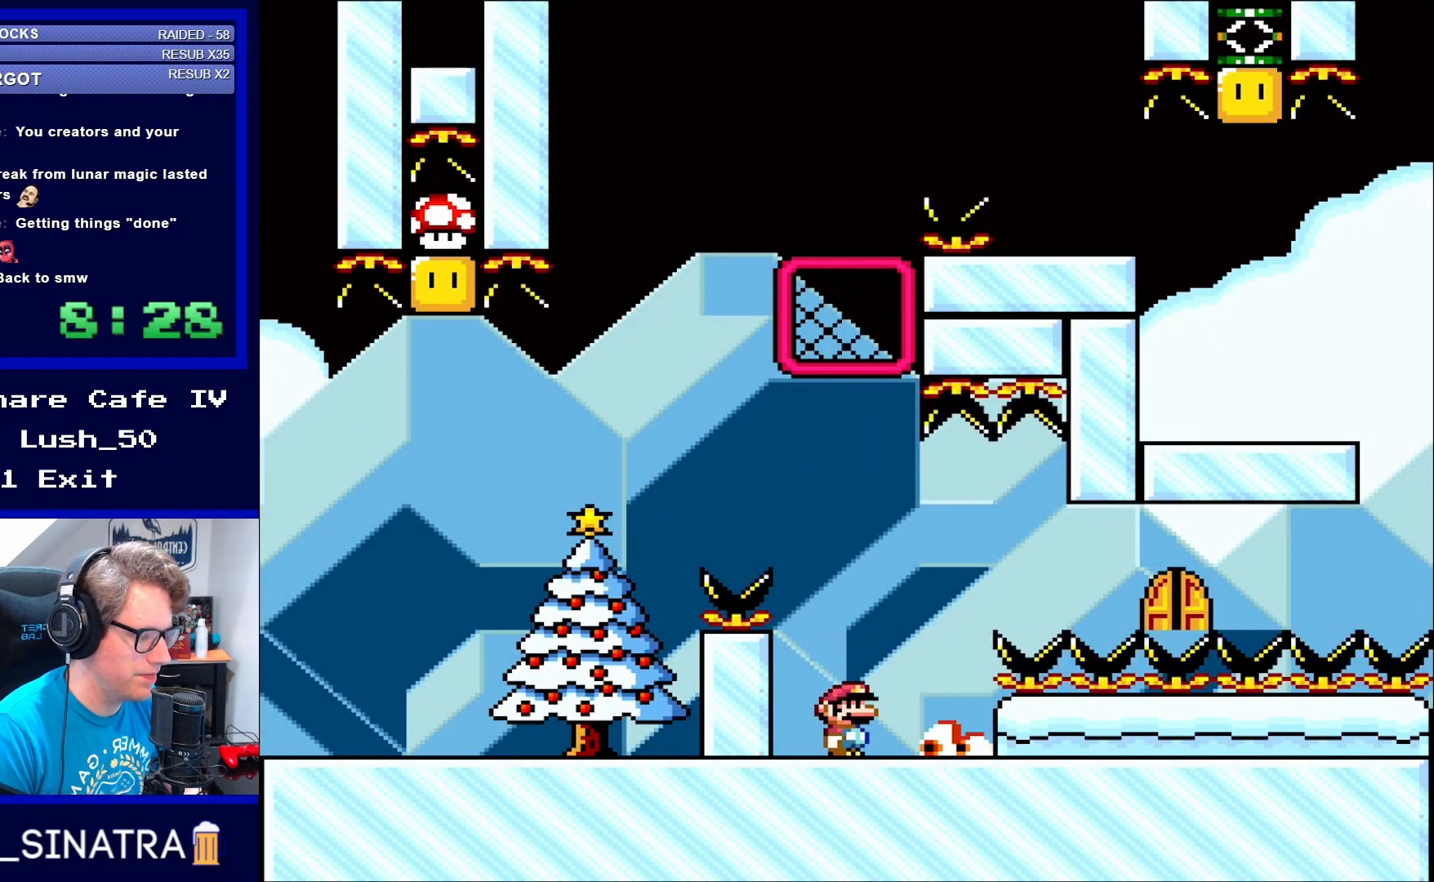
{"buttons": ["X"], "events": [[300, "DPAD_LEFT", "down"], [333, "DPAD_LEFT", "up"]]}
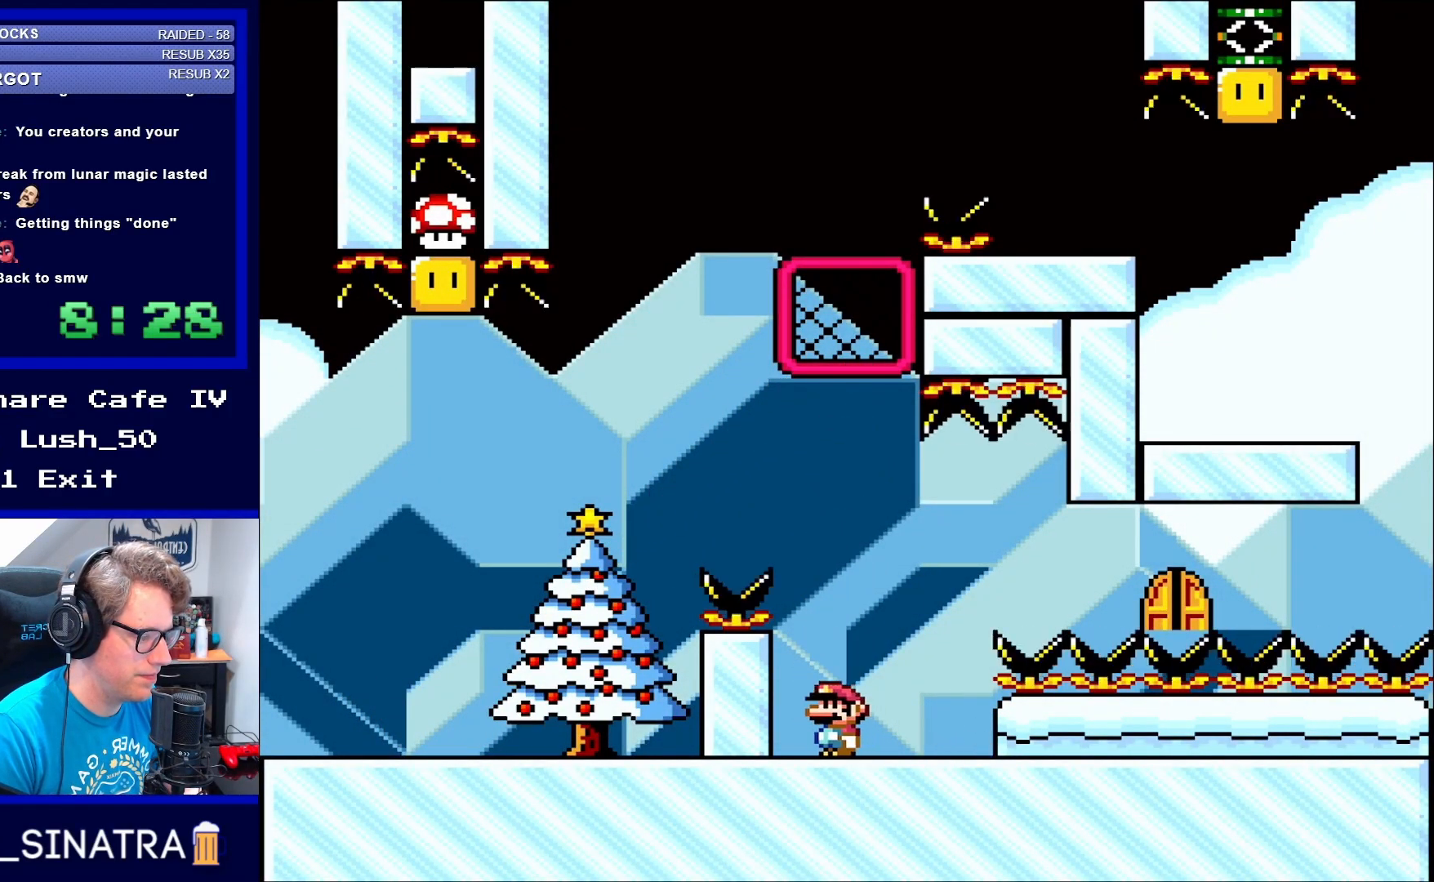
{"buttons": ["X"], "events": []}
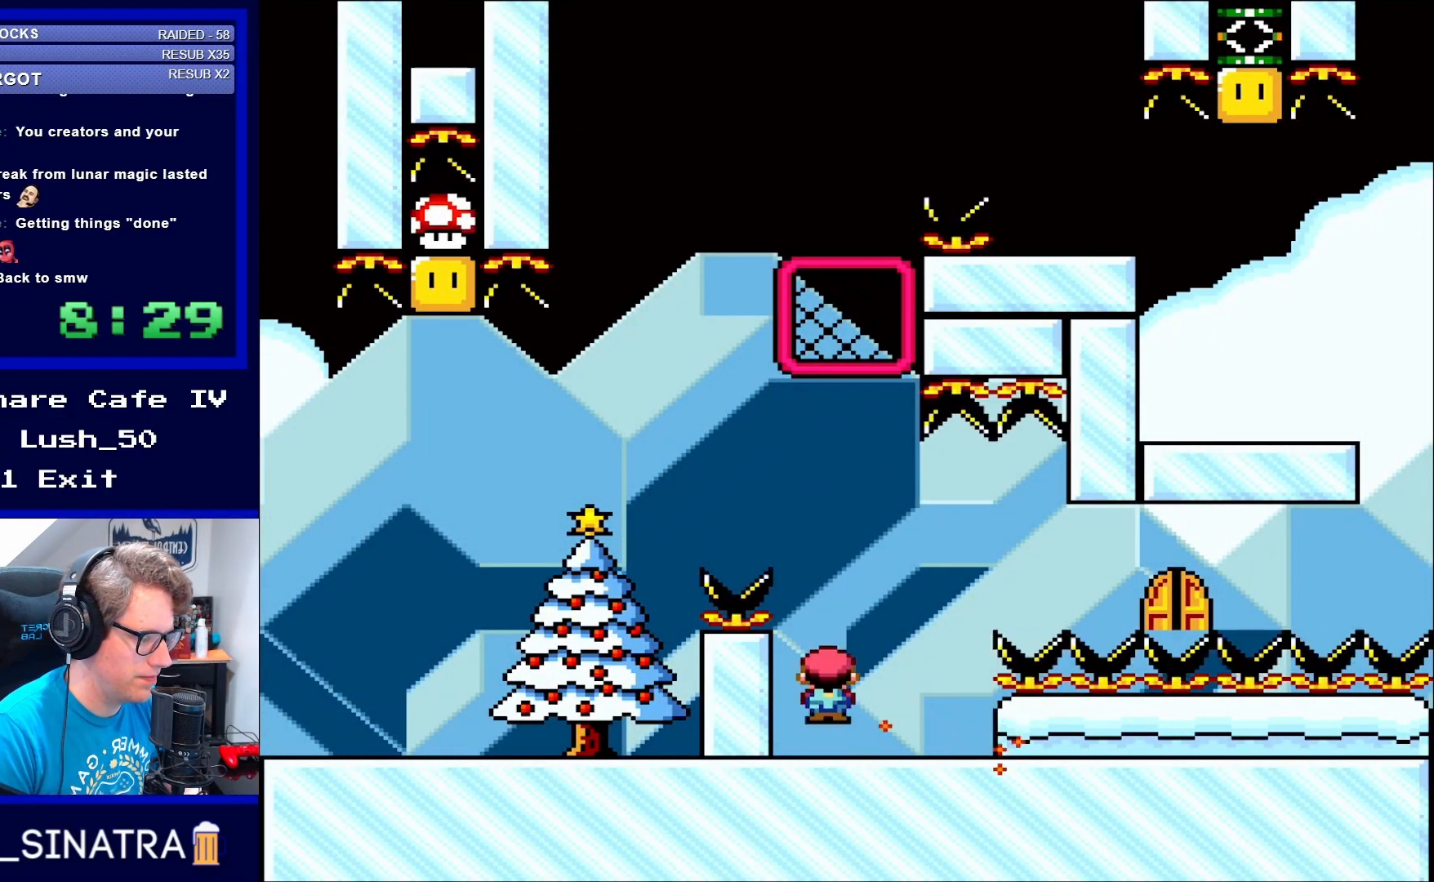
{"buttons": ["X"], "events": [[67, "A", "down"], [400, "A", "up"]]}
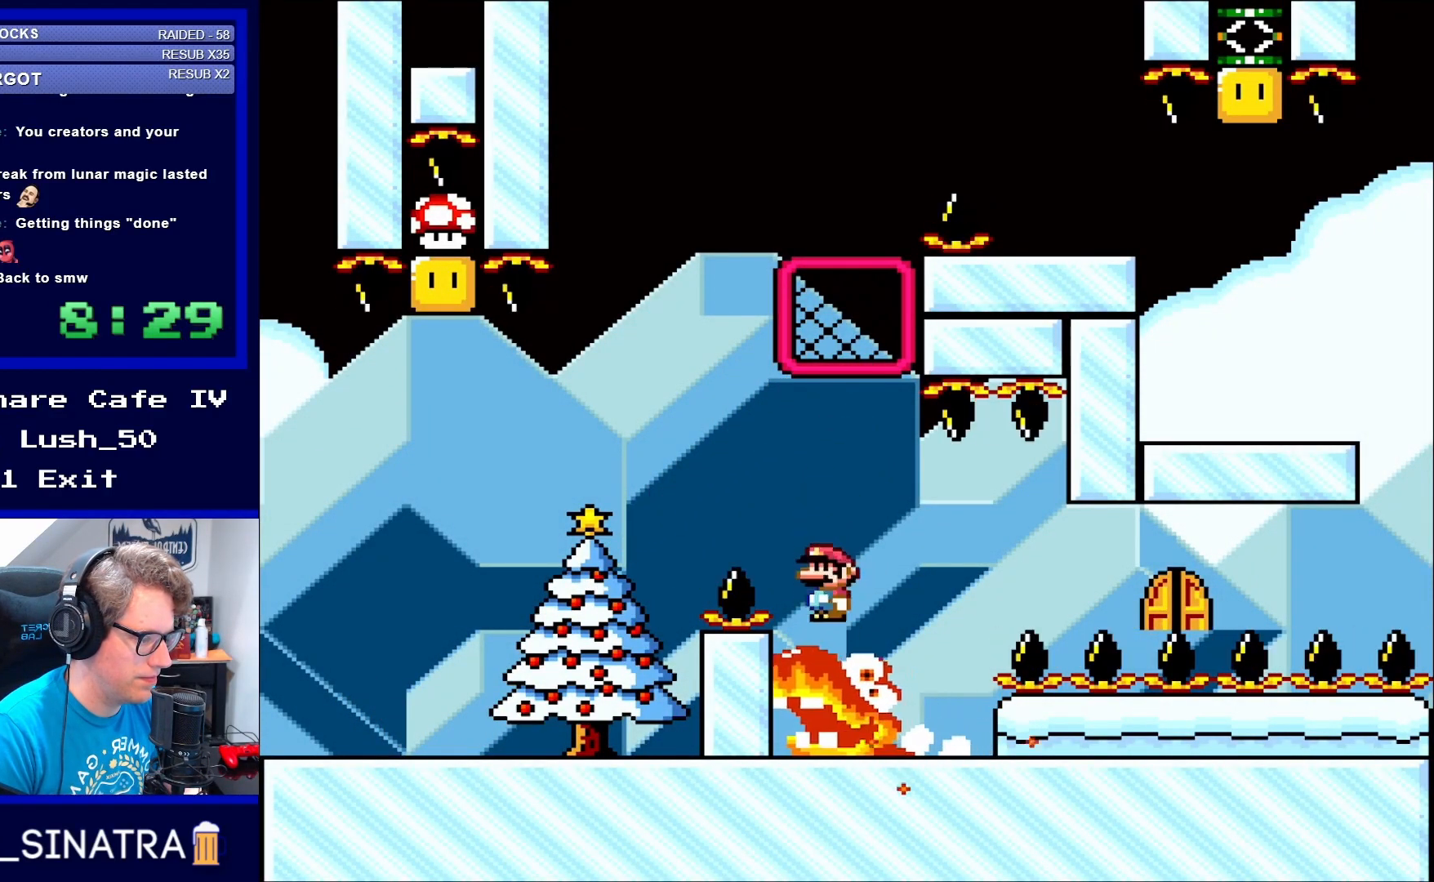
{"buttons": ["A", "X"], "events": [[100, "A", "down"]]}
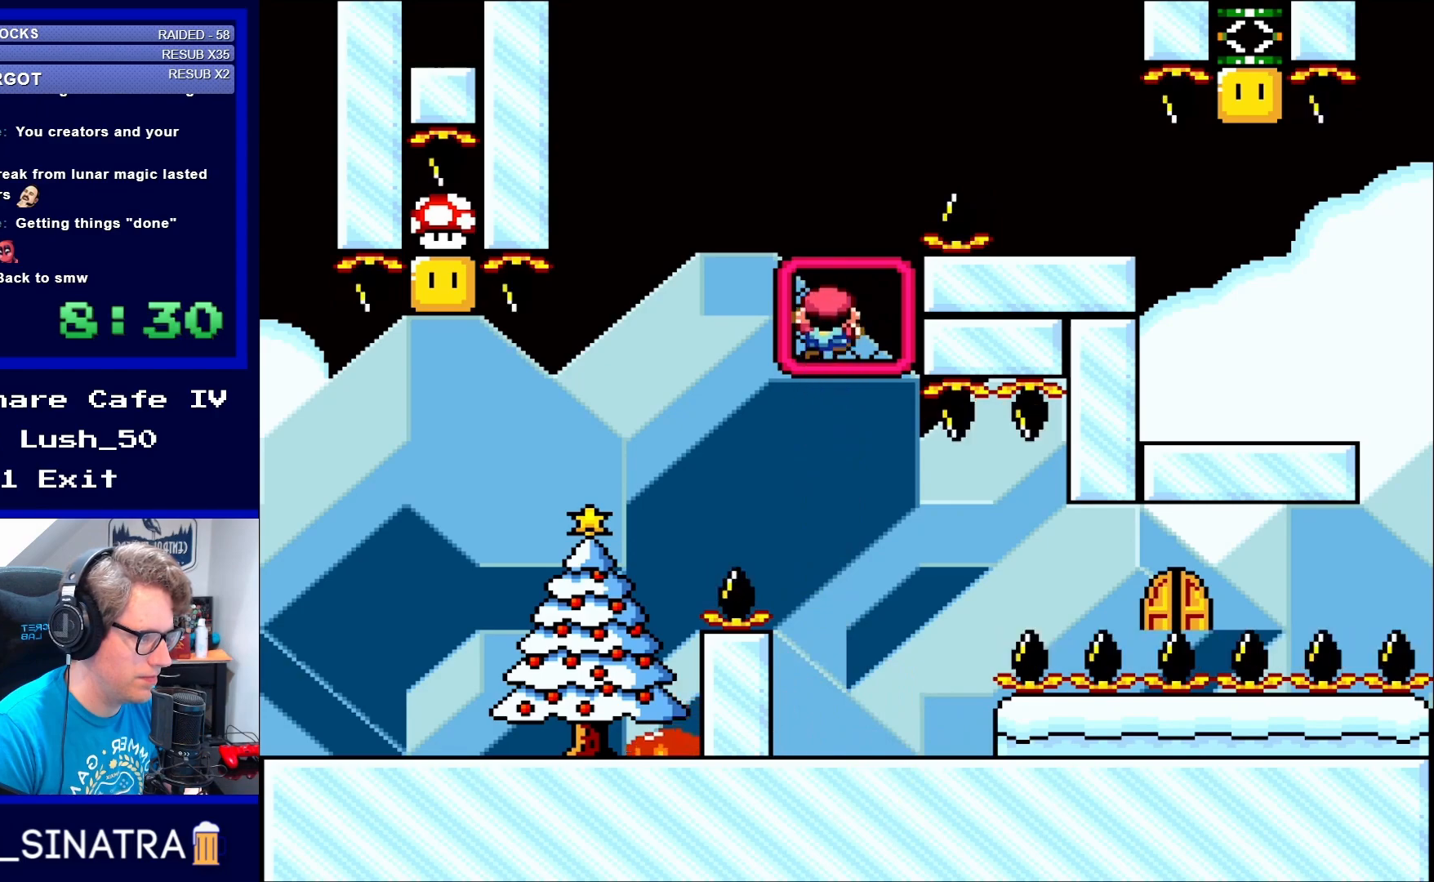
{"buttons": ["Y"], "events": [[83, "A", "up"], [83, "DPAD_UP", "down"], [250, "X", "up"], [317, "Y", "down"], [450, "DPAD_UP", "up"]]}
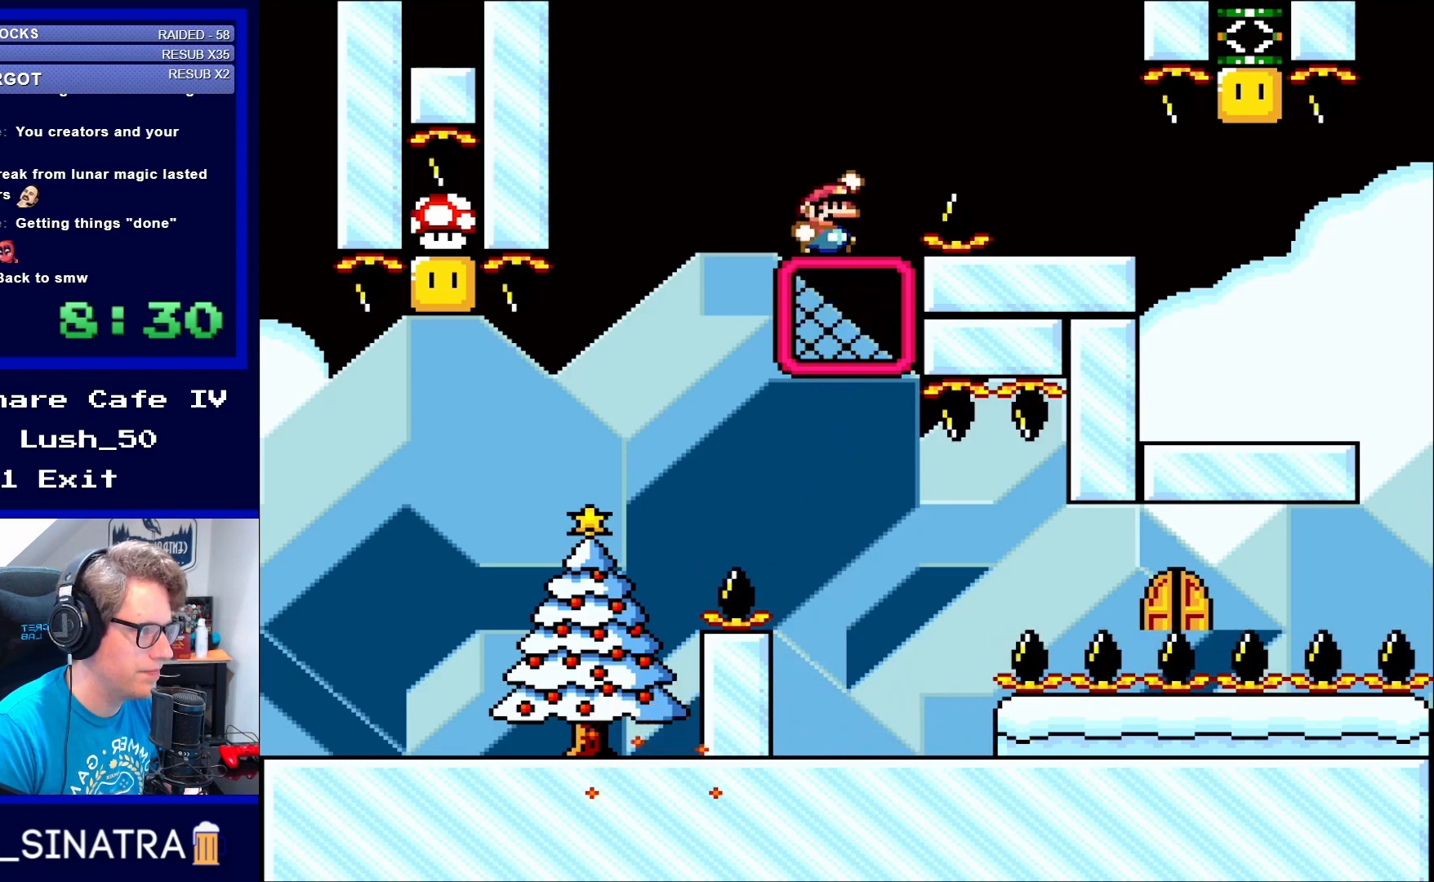
{"buttons": ["Y"], "events": [[50, "B", "down"], [67, "DPAD_RIGHT", "down"], [333, "B", "up"], [433, "DPAD_RIGHT", "up"]]}
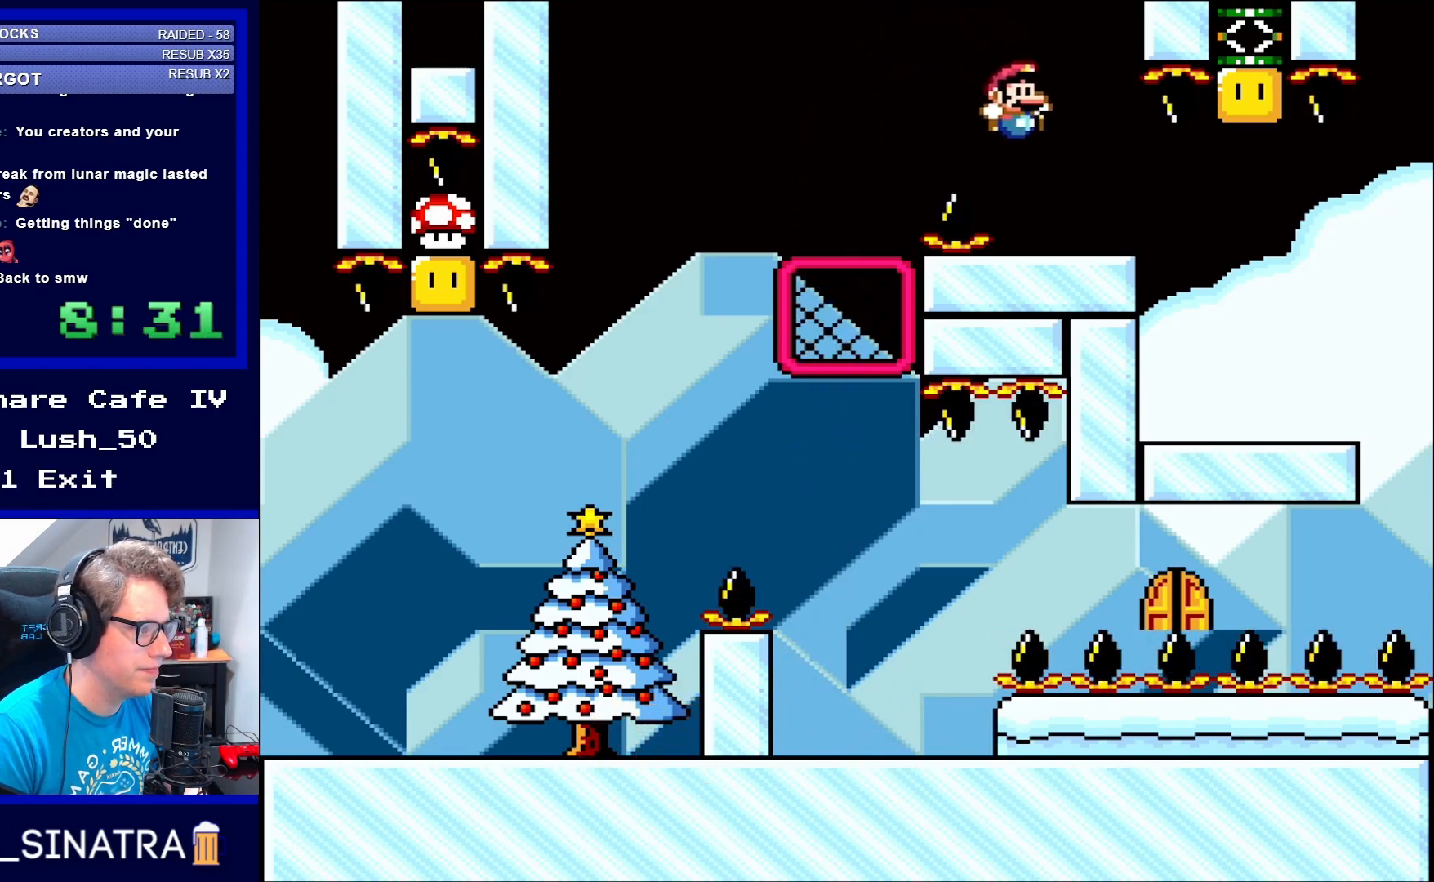
{"buttons": ["Y"], "events": [[67, "B", "down"], [167, "B", "up"]]}
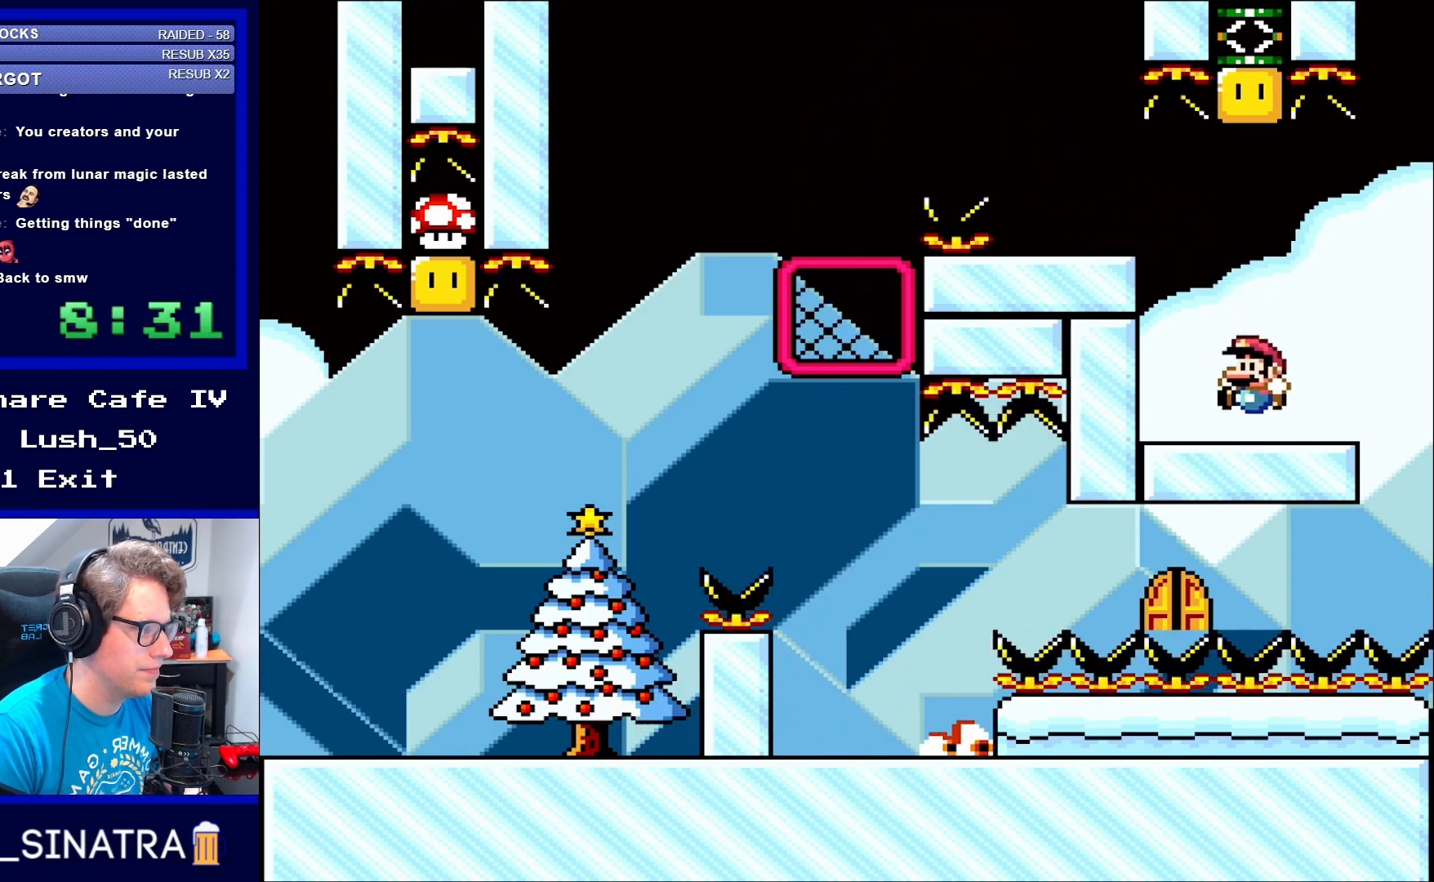
{"buttons": ["B", "Y"], "events": [[17, "DPAD_LEFT", "down"], [133, "DPAD_LEFT", "up"], [283, "B", "down"]]}
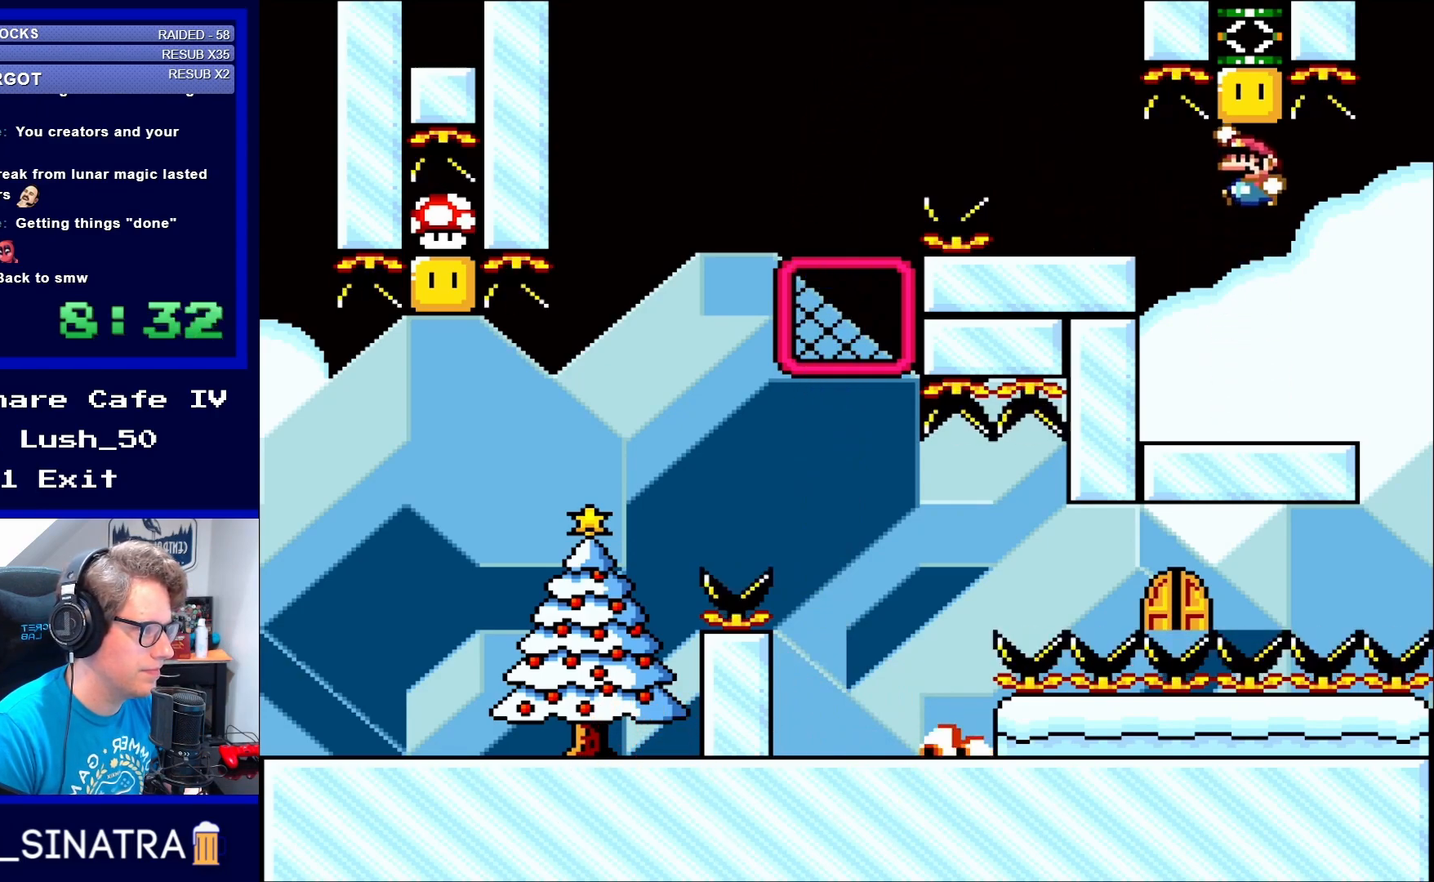
{"buttons": ["B", "Y"], "events": []}
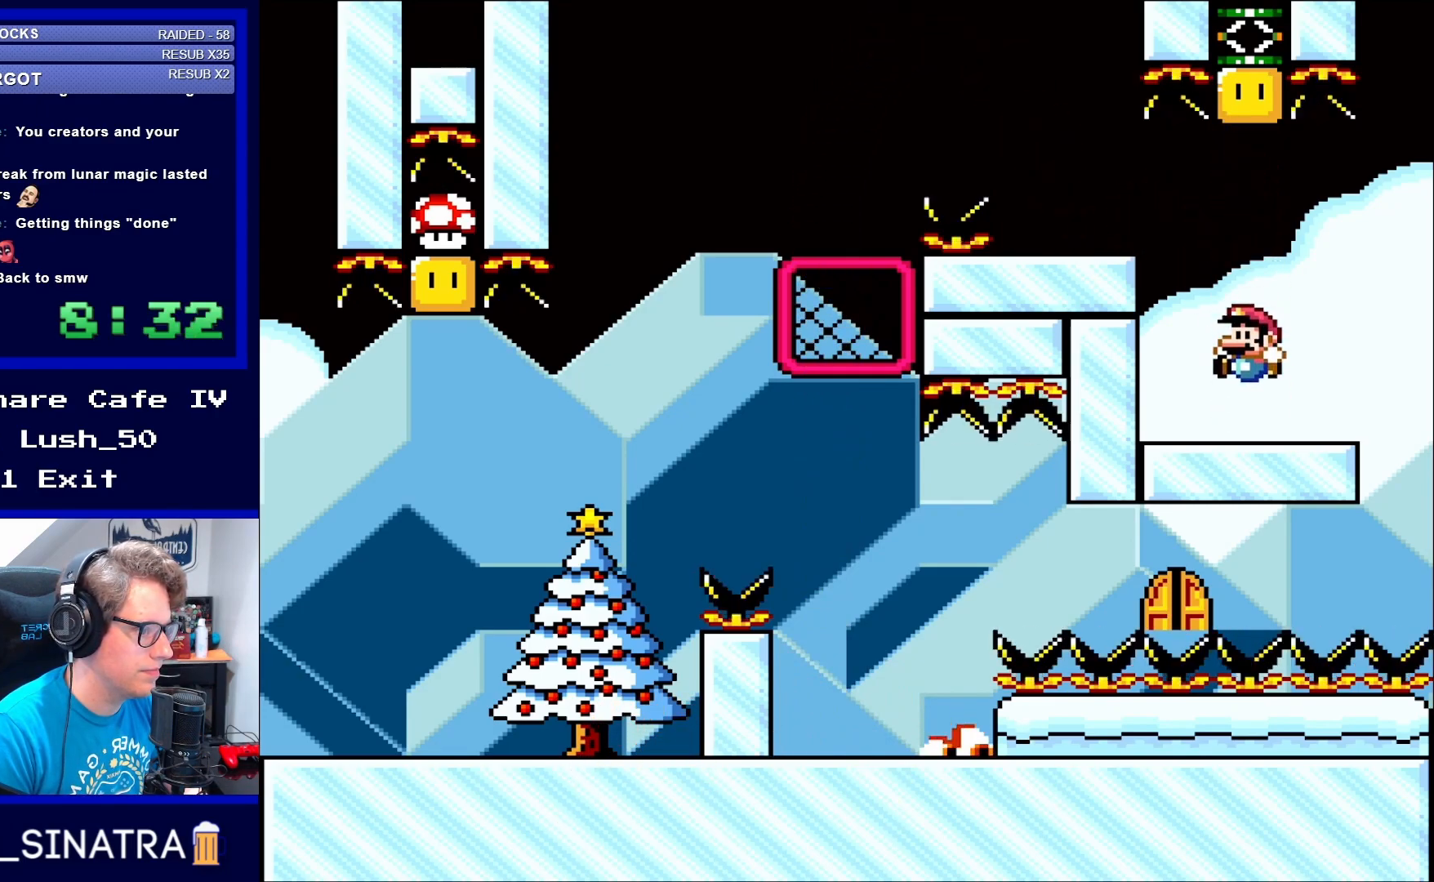
{"buttons": ["B", "Y"], "events": [[50, "B", "up"], [217, "B", "down"]]}
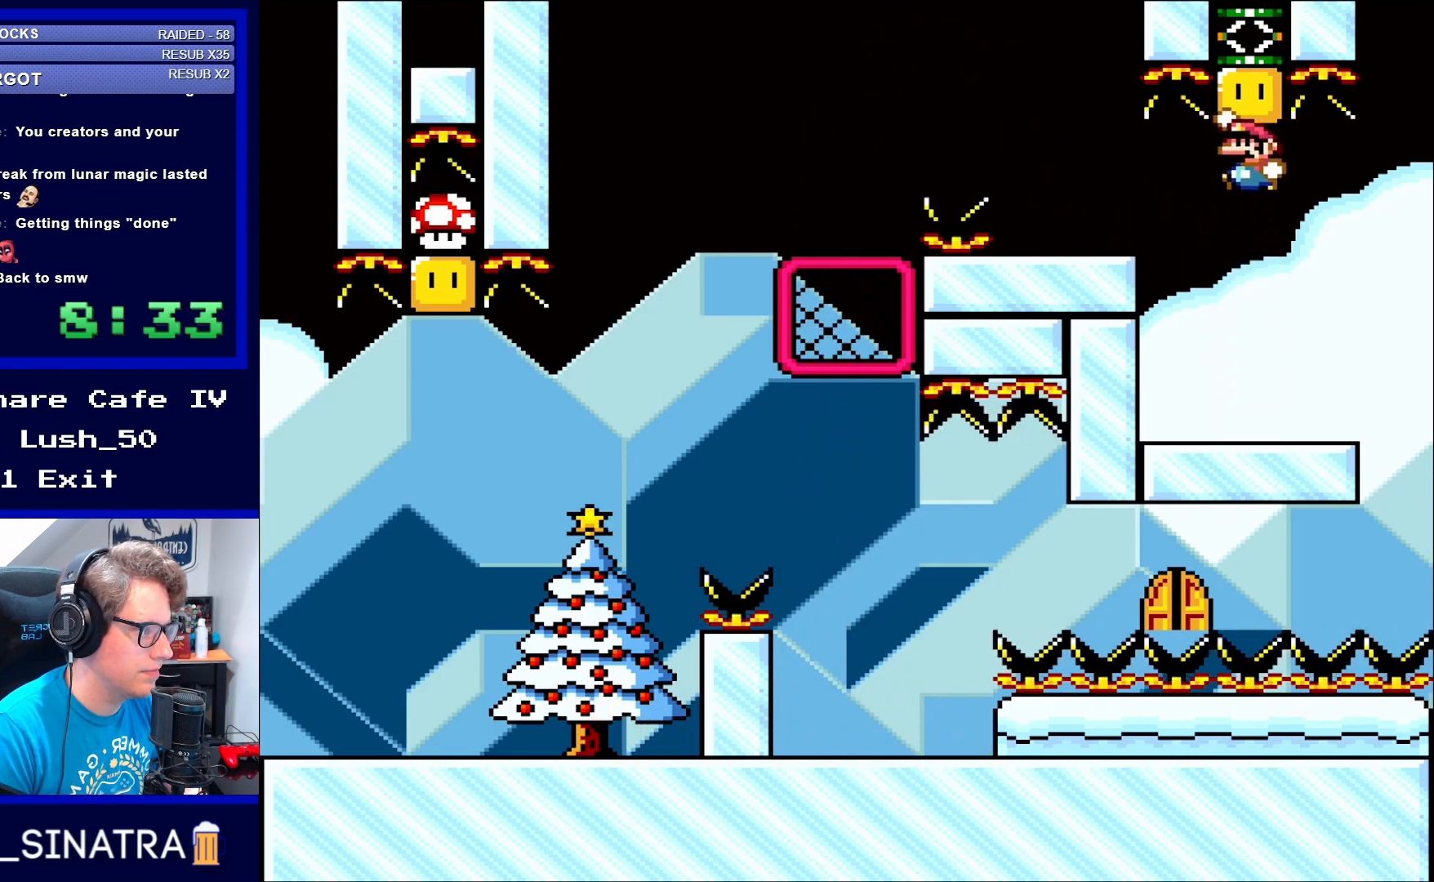
{"buttons": ["Y", "DPAD_LEFT"], "events": [[333, "B", "up"], [433, "DPAD_LEFT", "down"]]}
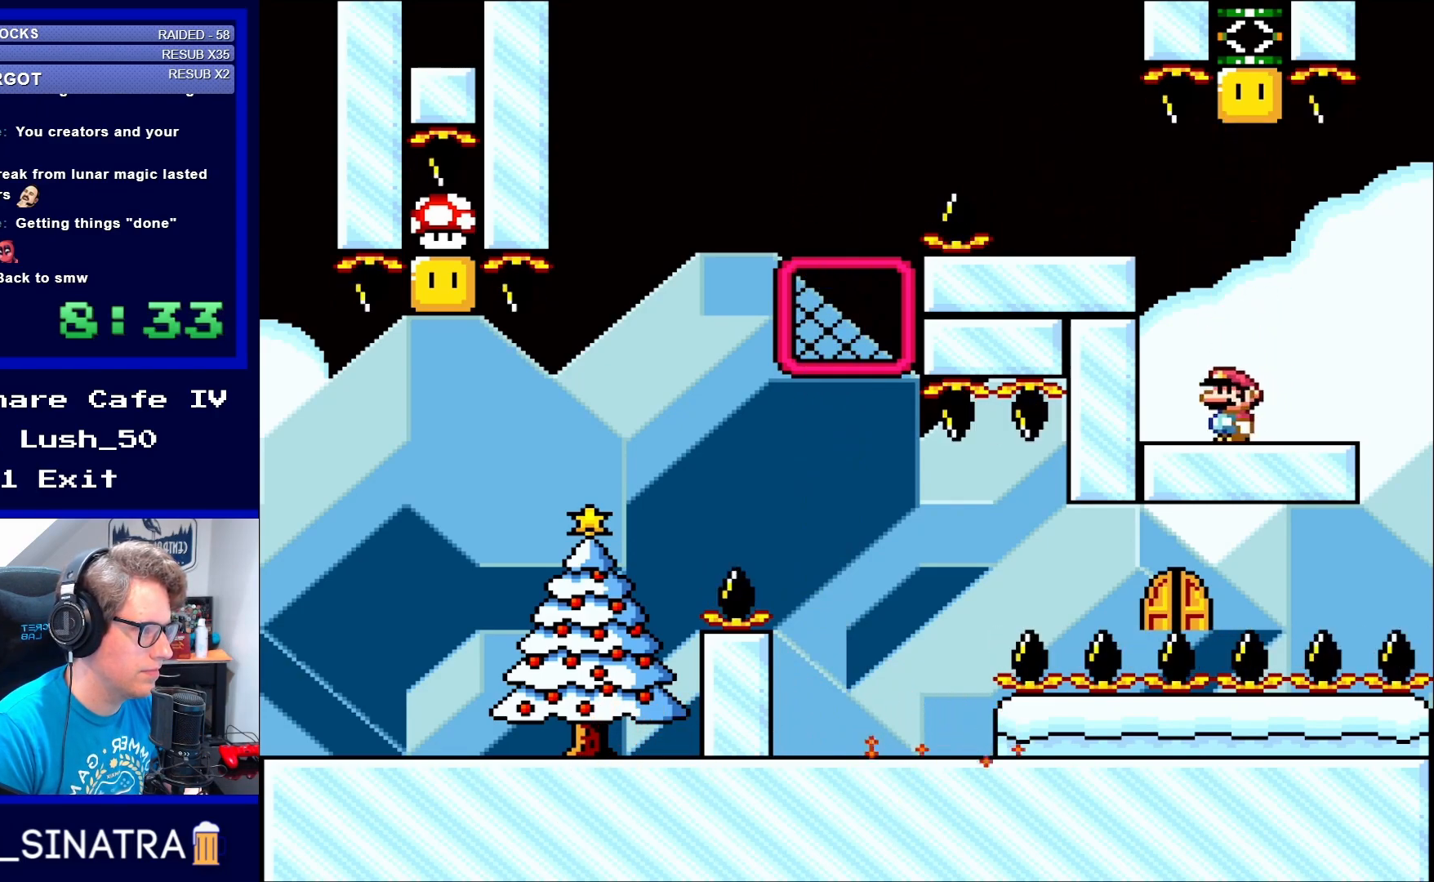
{"buttons": ["B", "Y", "DPAD_LEFT"], "events": [[50, "DPAD_LEFT", "up"], [167, "DPAD_RIGHT", "down"], [333, "B", "down"], [400, "DPAD_RIGHT", "up"], [433, "DPAD_LEFT", "down"]]}
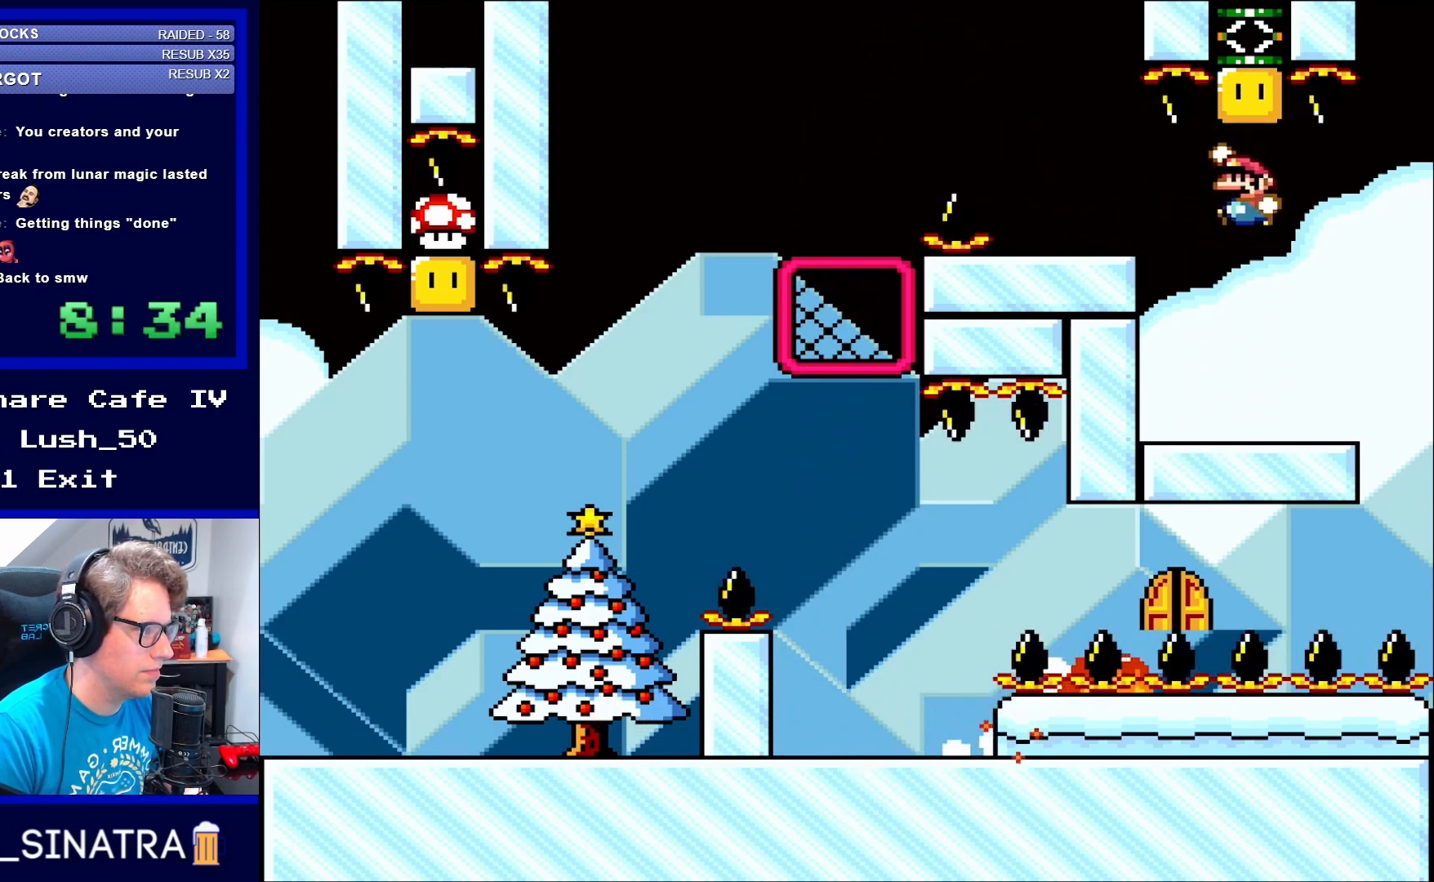
{"buttons": ["Y"], "events": [[67, "DPAD_LEFT", "up"], [200, "DPAD_RIGHT", "down"], [200, "DPAD_UP", "down"], [283, "DPAD_UP", "up"], [300, "DPAD_RIGHT", "up"], [433, "B", "up"]]}
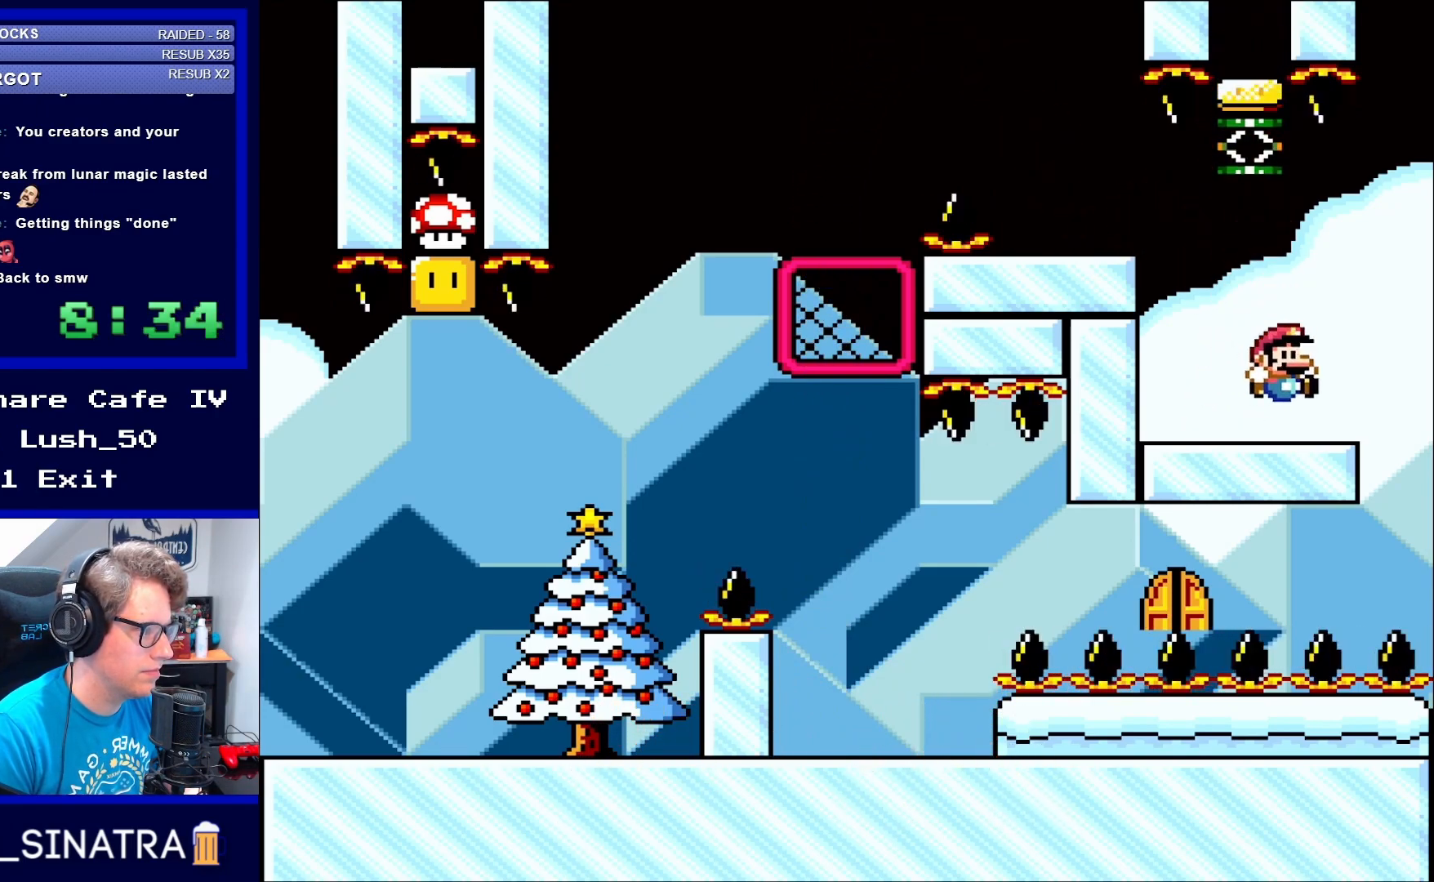
{"buttons": ["Y"], "events": [[133, "DPAD_LEFT", "down"], [250, "DPAD_LEFT", "up"]]}
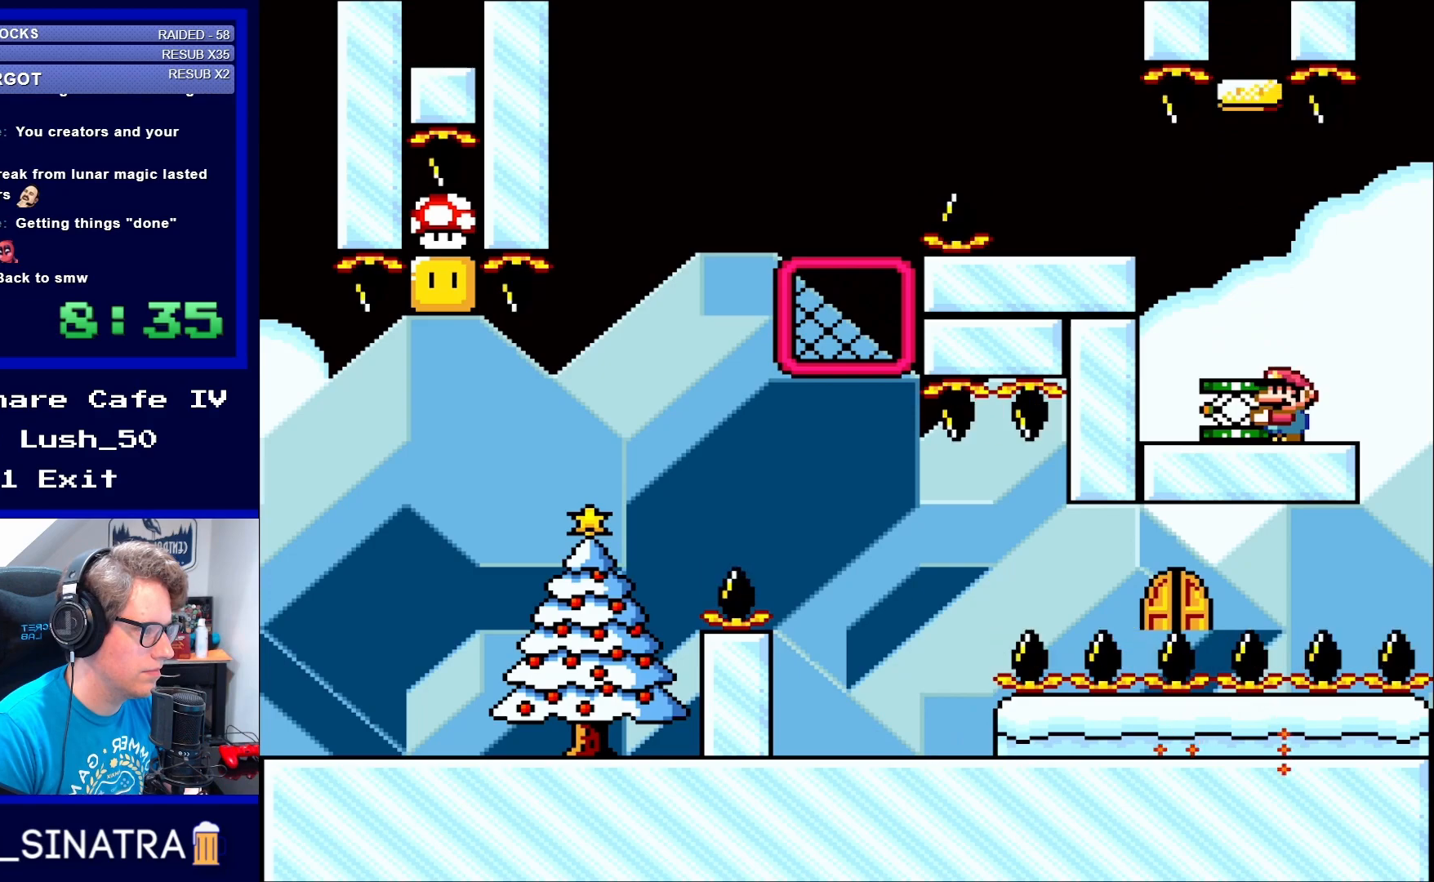
{"buttons": ["Y", "DPAD_LEFT"], "events": [[133, "DPAD_LEFT", "down"]]}
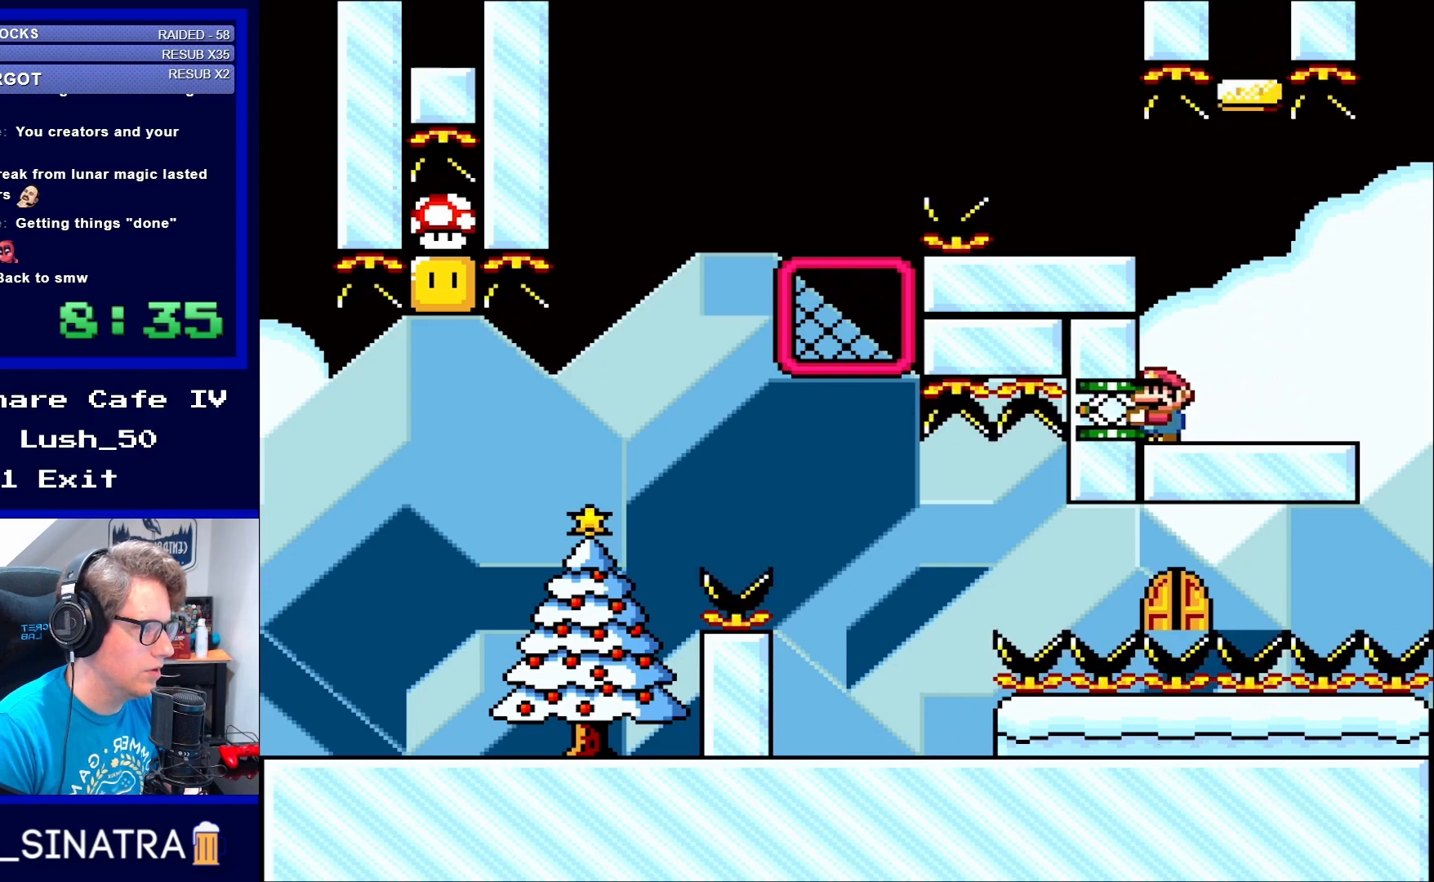
{"buttons": ["Y"], "events": [[17, "DPAD_LEFT", "up"], [100, "B", "down"], [250, "DPAD_LEFT", "down"], [317, "B", "up"], [433, "DPAD_LEFT", "up"]]}
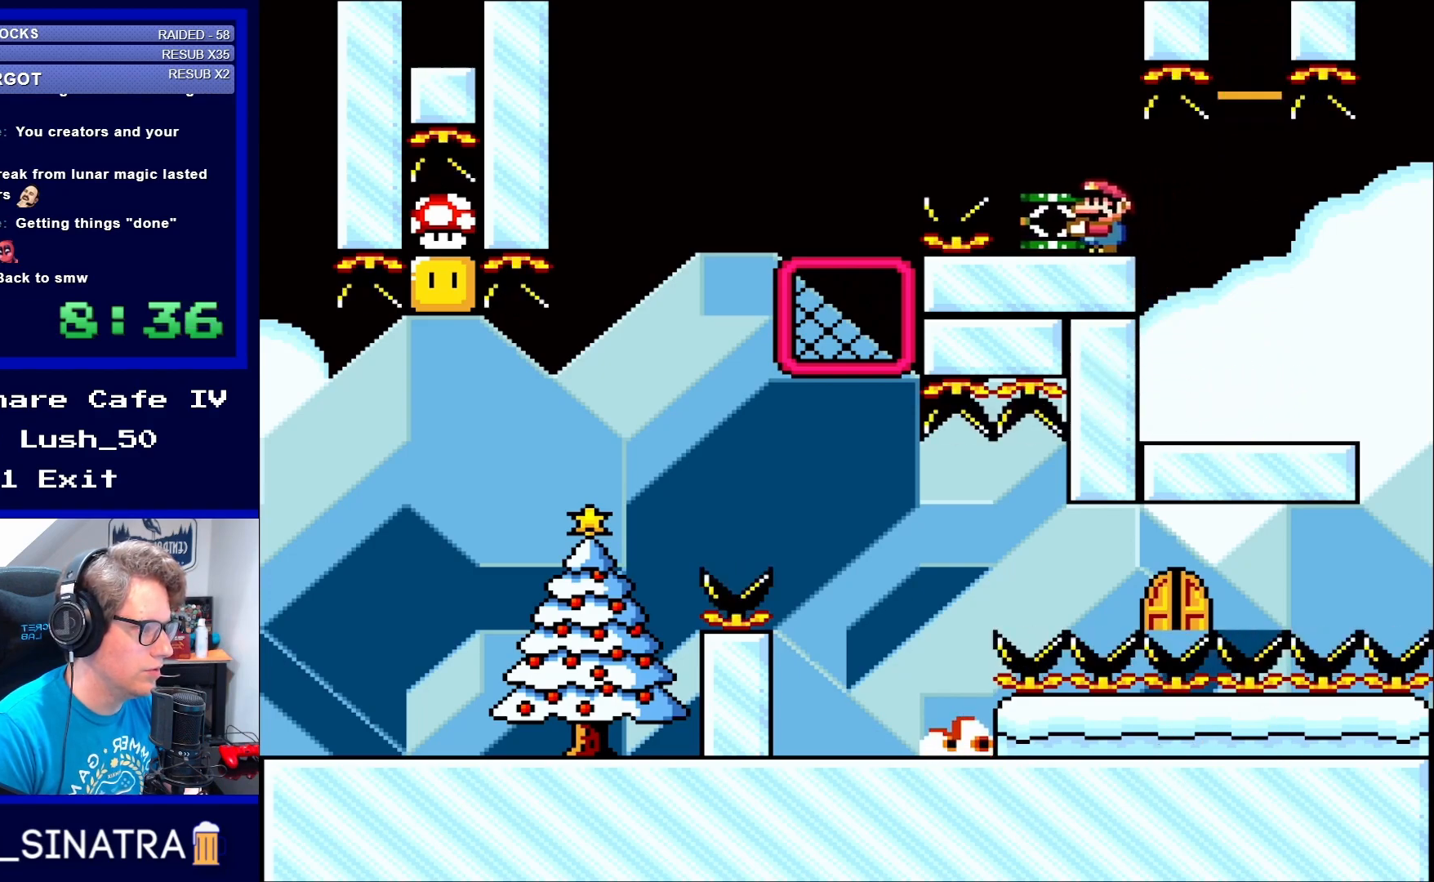
{"buttons": ["Y"], "events": [[133, "DPAD_RIGHT", "down"], [200, "DPAD_RIGHT", "up"]]}
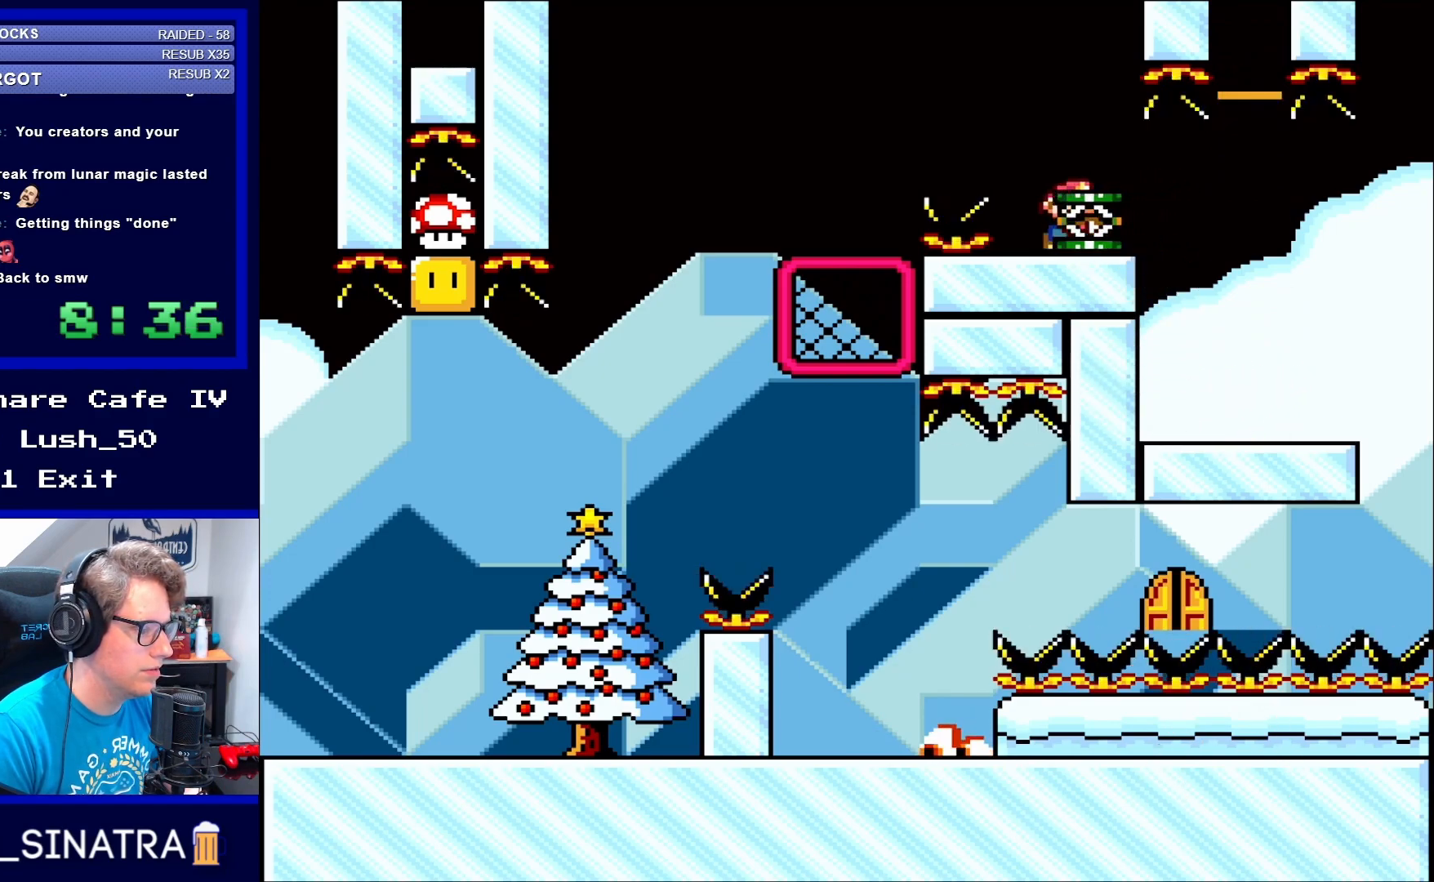
{"buttons": ["B", "Y"], "events": [[100, "B", "down"], [100, "DPAD_LEFT", "down"], [433, "DPAD_LEFT", "up"]]}
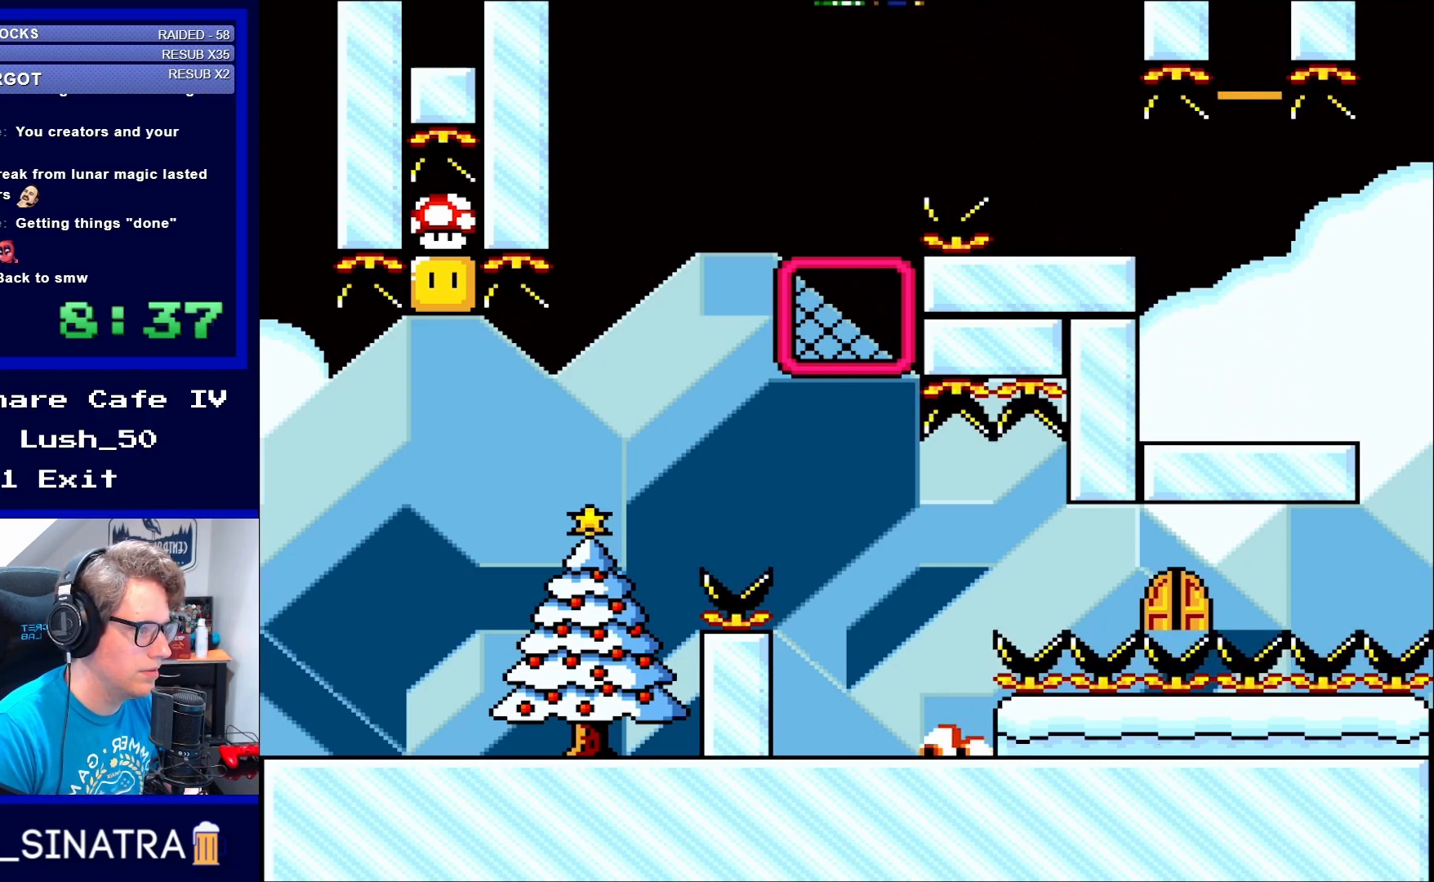
{"buttons": ["Y"], "events": [[167, "B", "up"]]}
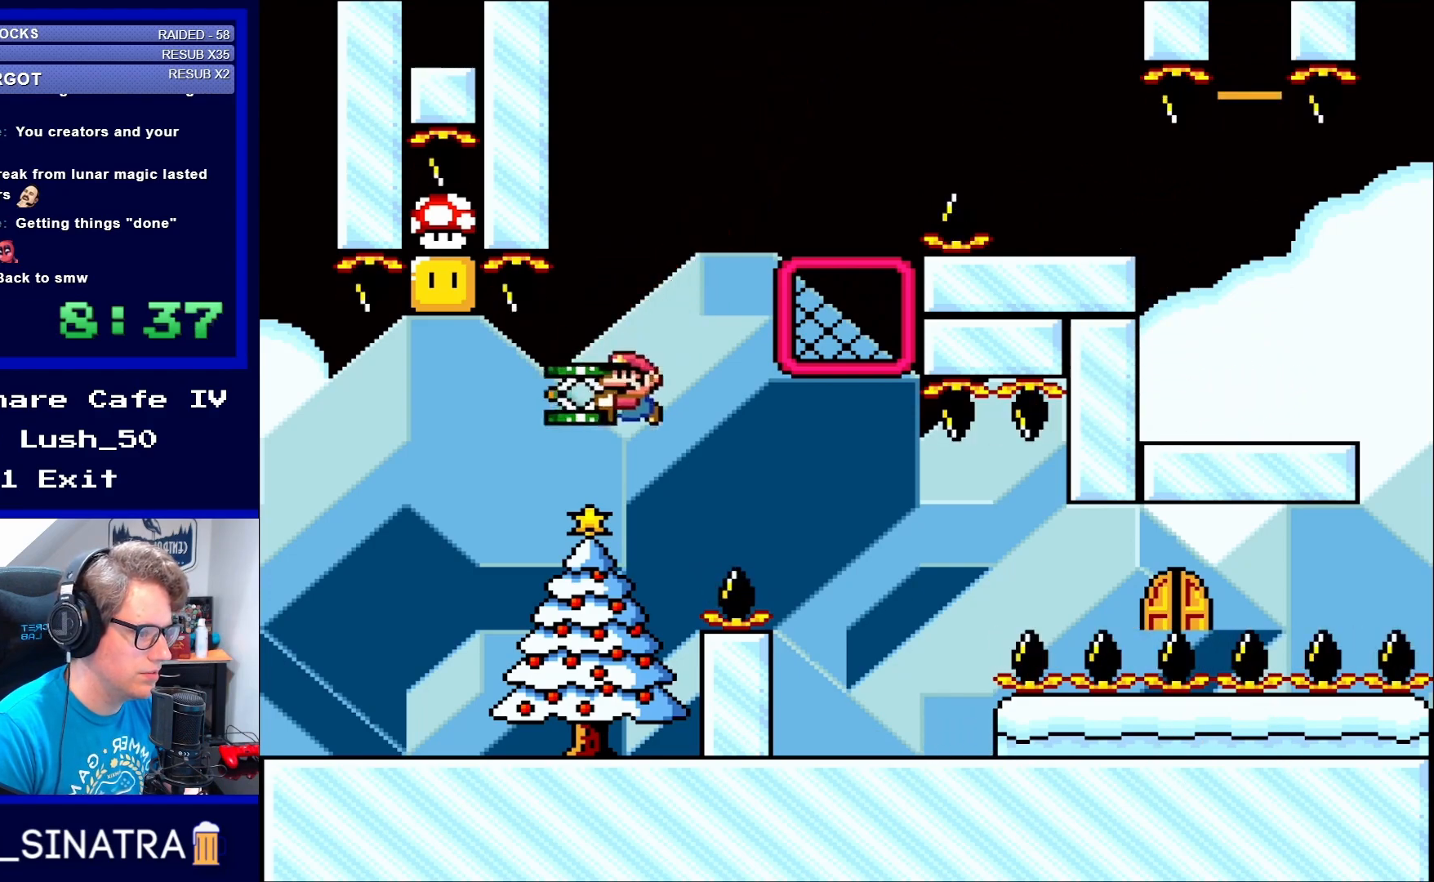
{"buttons": ["Y"], "events": []}
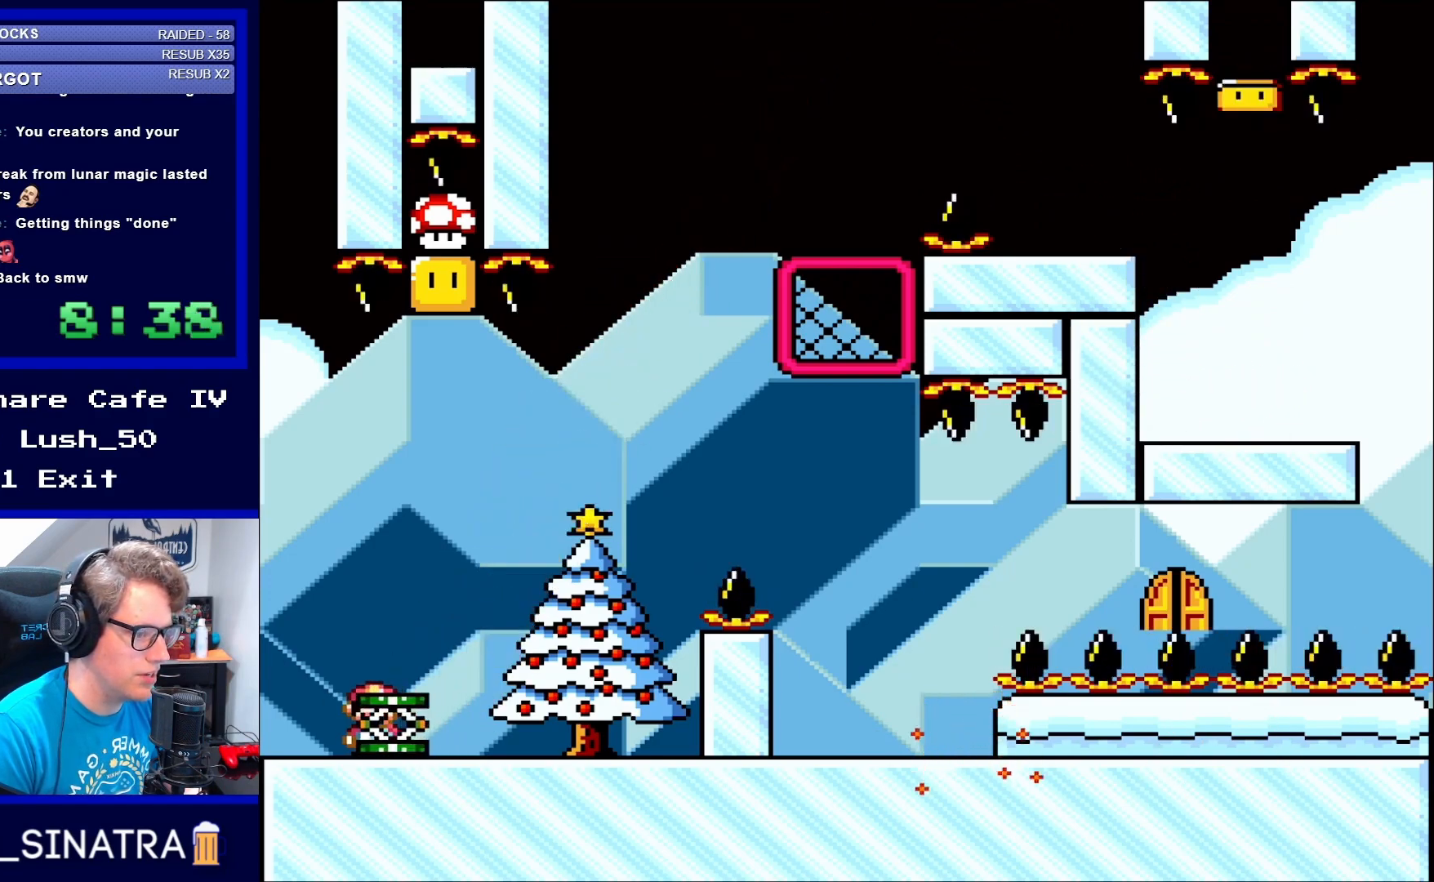
{"buttons": ["Y"], "events": [[33, "DPAD_RIGHT", "down"], [200, "DPAD_RIGHT", "up"]]}
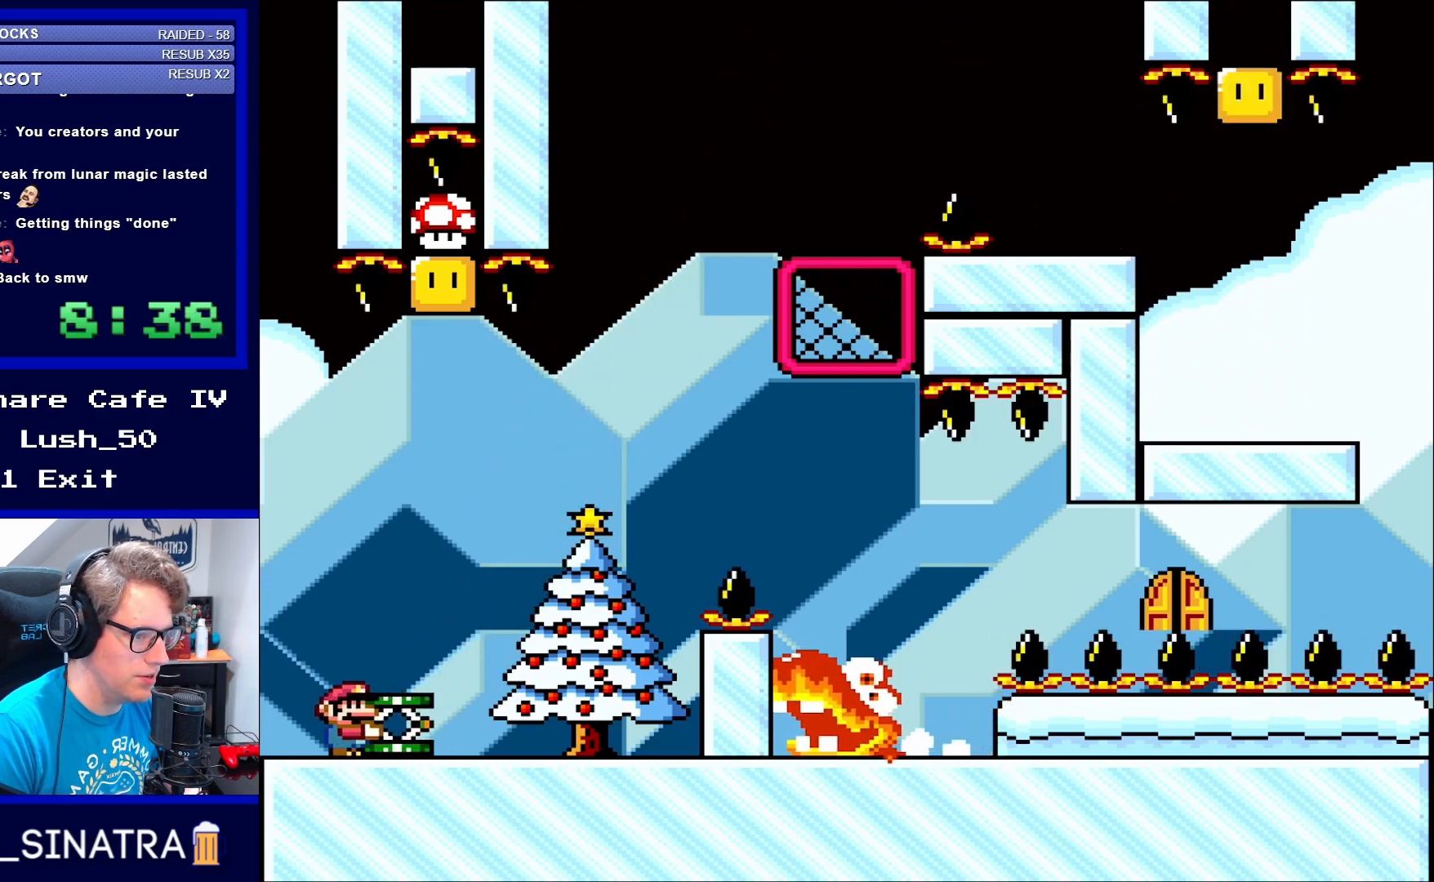
{"buttons": ["Y"], "events": [[50, "DPAD_RIGHT", "down"], [133, "DPAD_RIGHT", "up"]]}
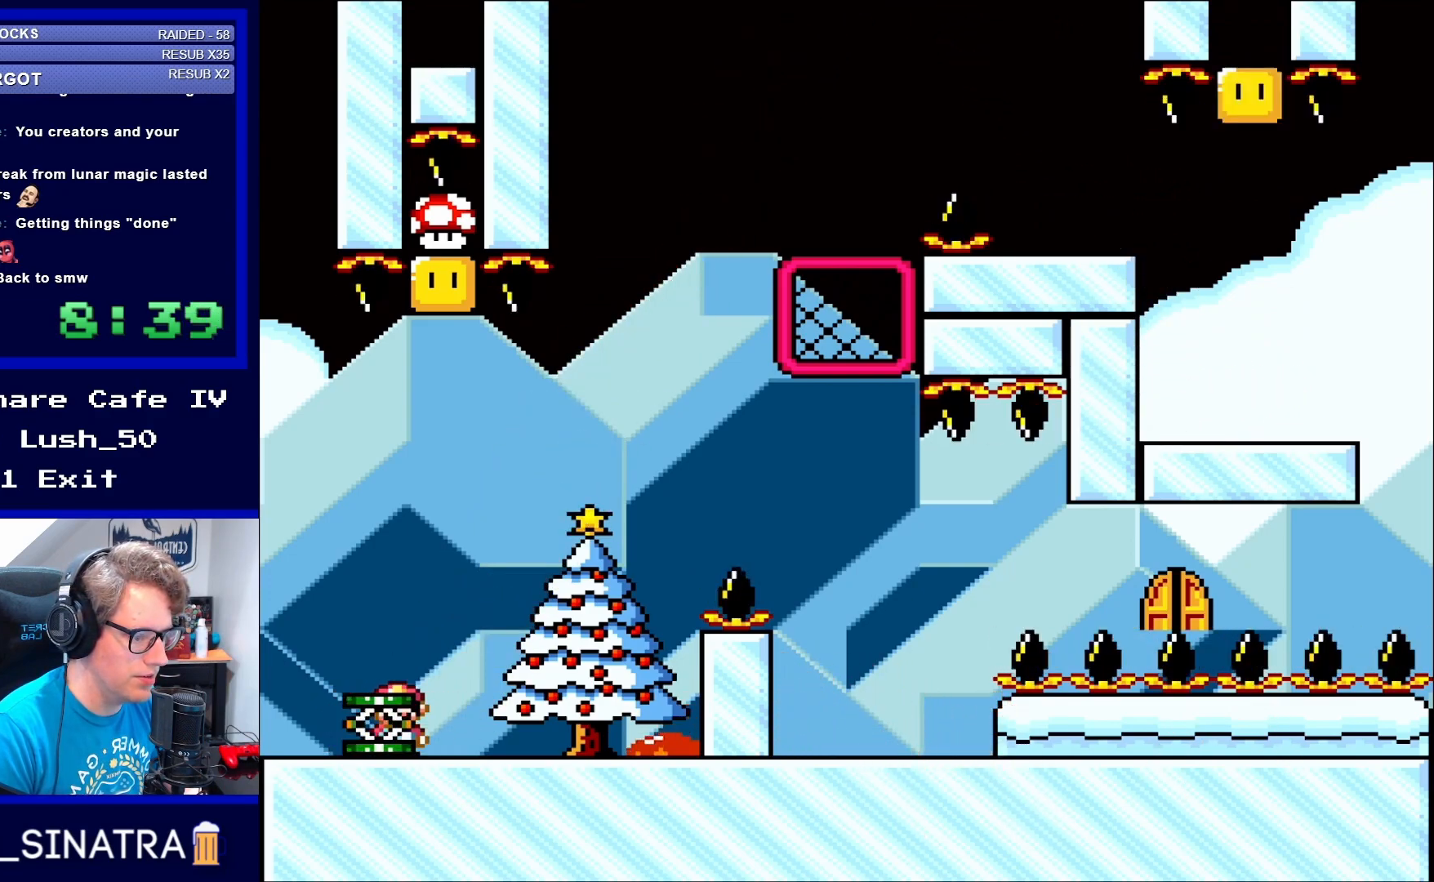
{"buttons": ["Y"], "events": [[17, "DPAD_LEFT", "down"], [83, "DPAD_LEFT", "up"], [367, "DPAD_RIGHT", "down"], [400, "DPAD_RIGHT", "up"]]}